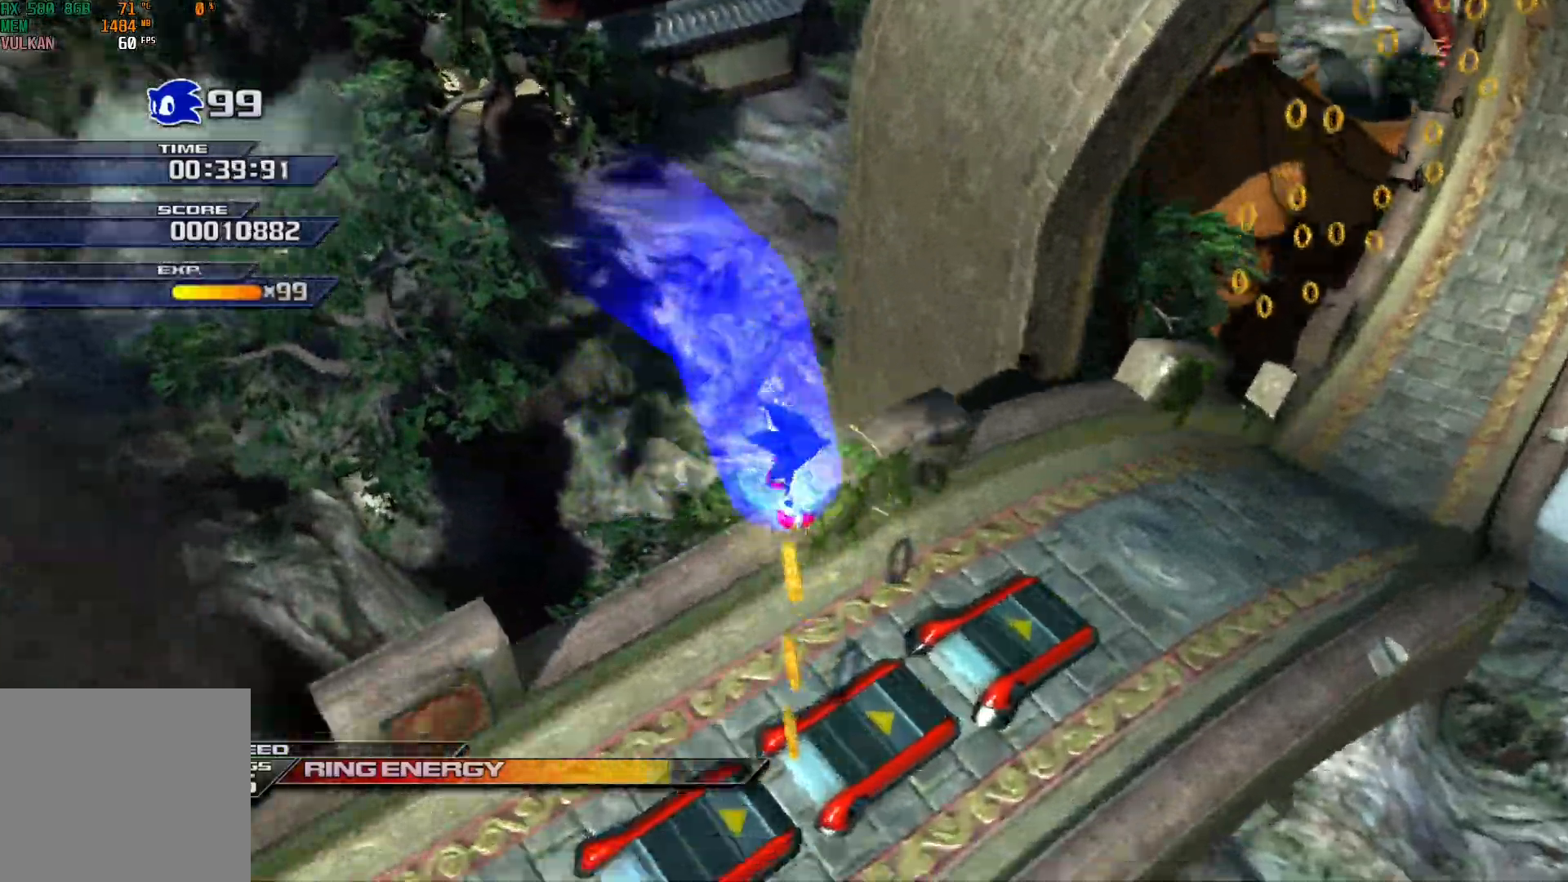
Gameplay with a controller (Xbox layout); each line is a JSON object with the inputs held at the frame after it. "events" lists button and stick changes between this image and that frame as [ms after this image, input, new state], when the widget could be followed in between. Not read: L1 right_stick.
{"buttons": ["X"], "left_stick": "up-right", "events": [[150, "B", "up"], [283, "X", "down"]]}
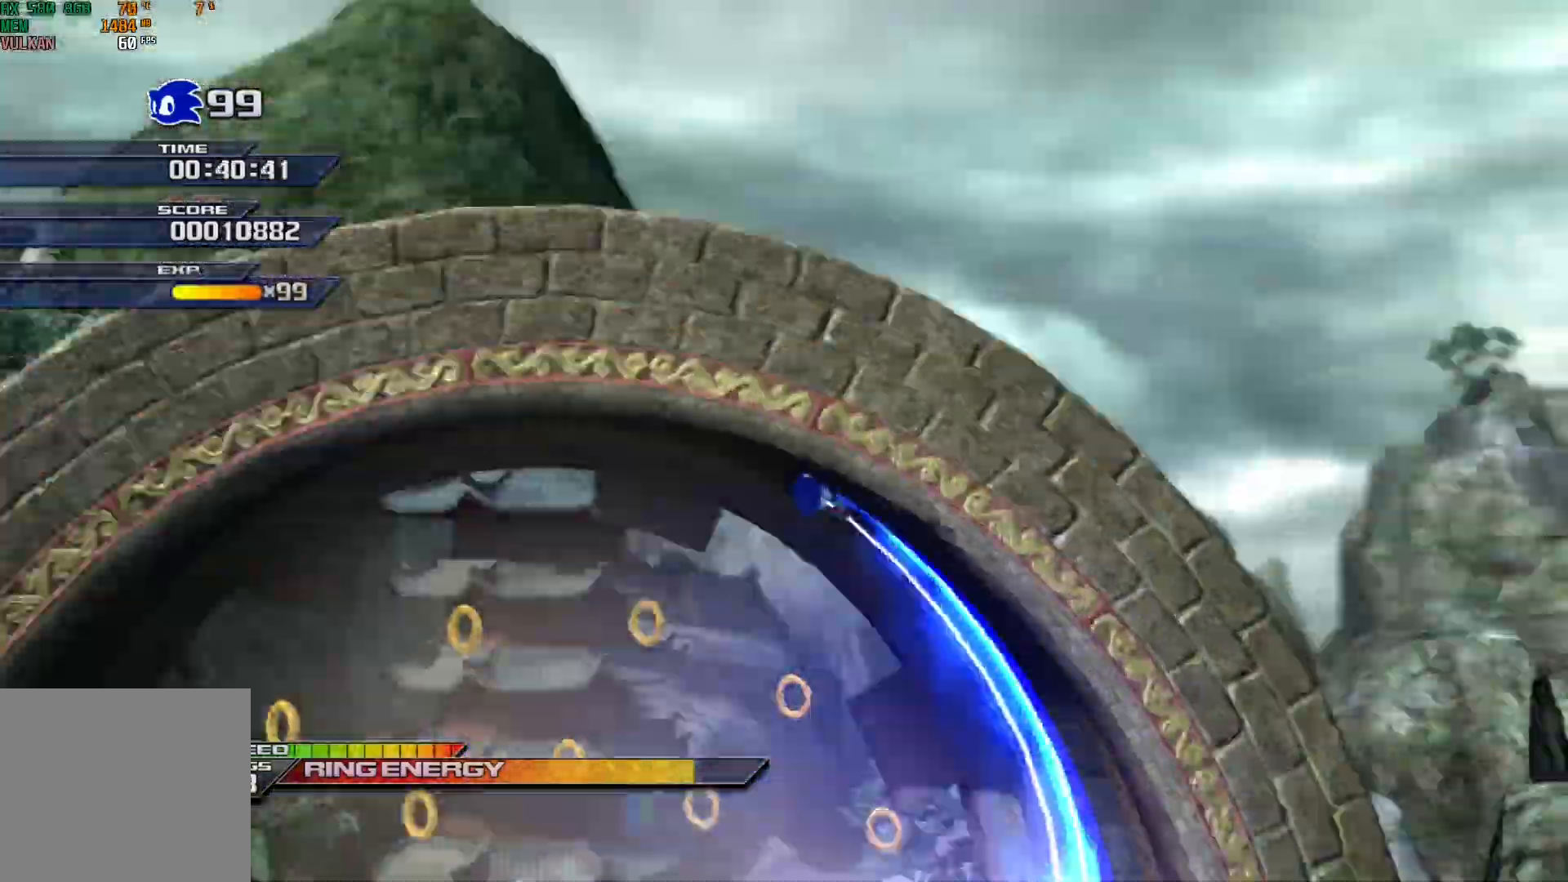
{"buttons": ["X"], "left_stick": "up-right", "events": [[167, "X", "up"], [283, "X", "down"]]}
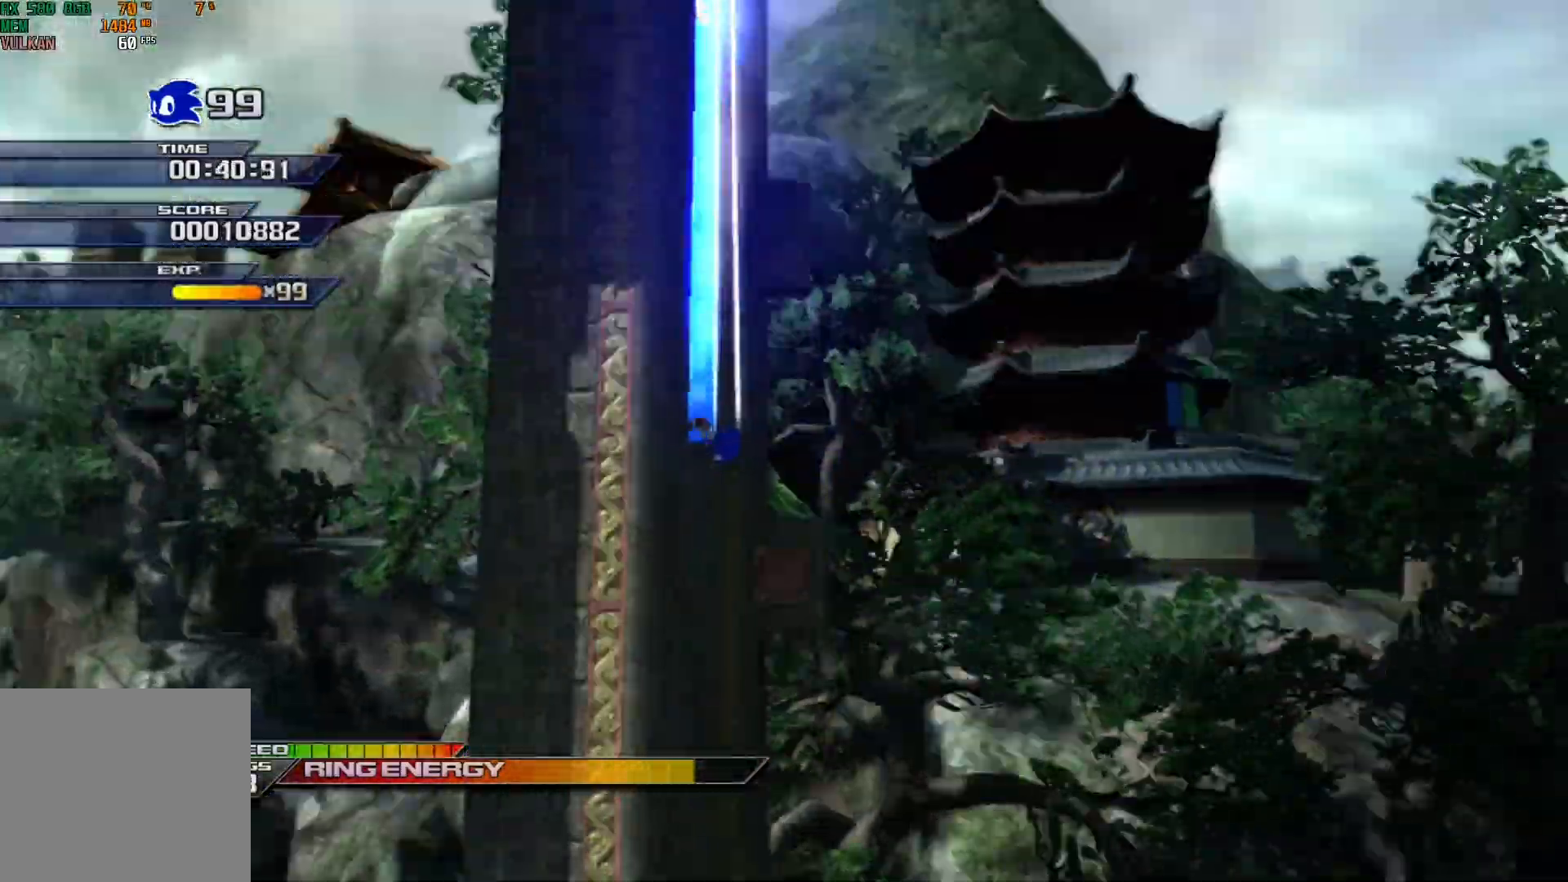
{"buttons": [], "left_stick": "up-right", "events": [[267, "X", "up"]]}
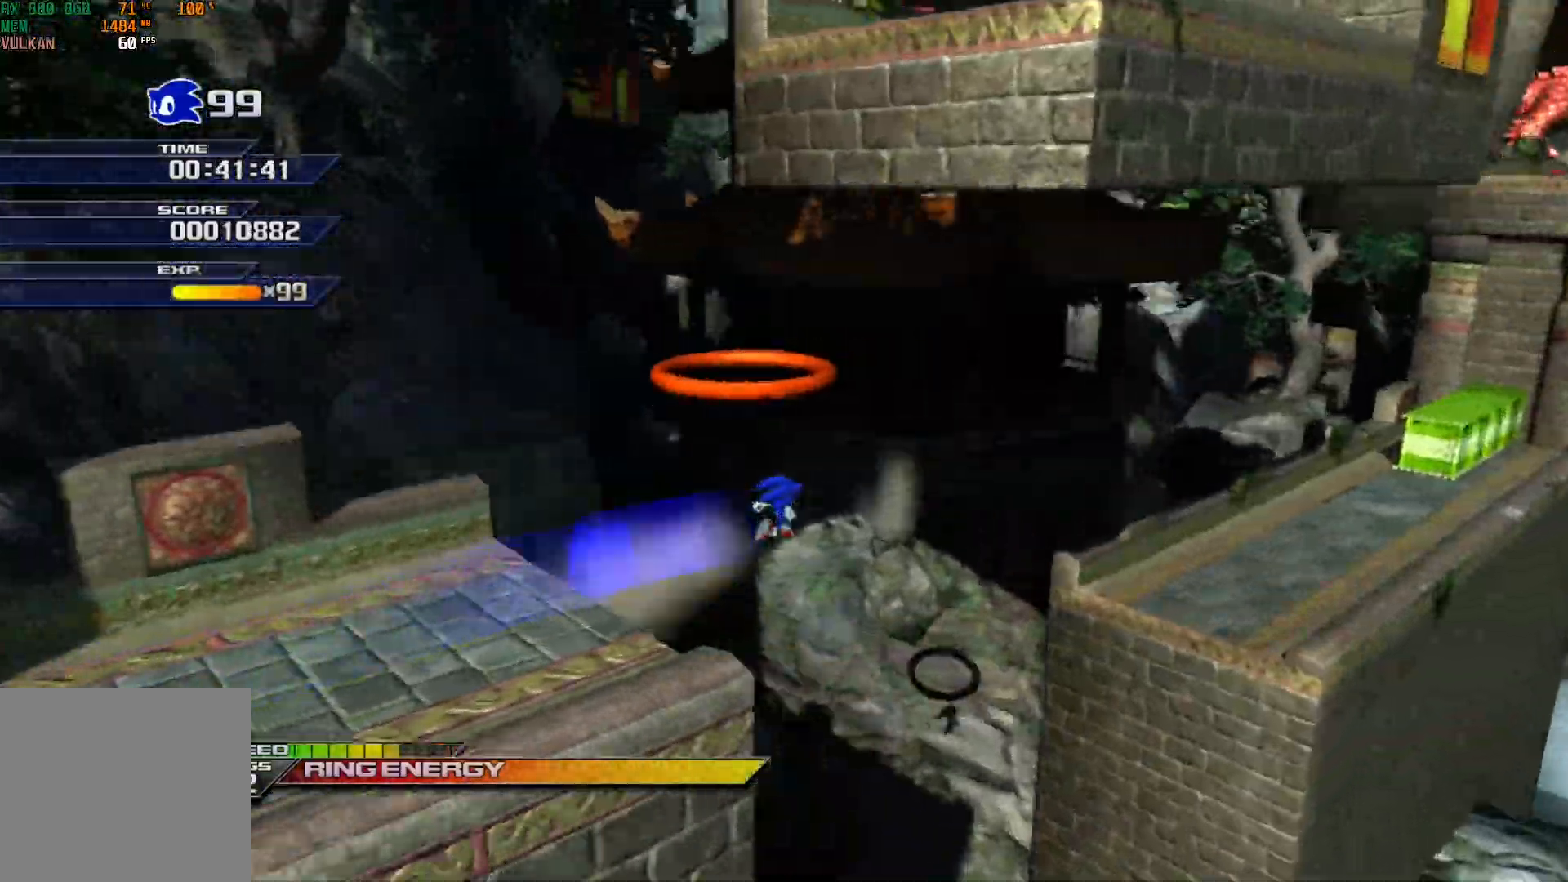
{"buttons": [], "left_stick": "up-right", "events": []}
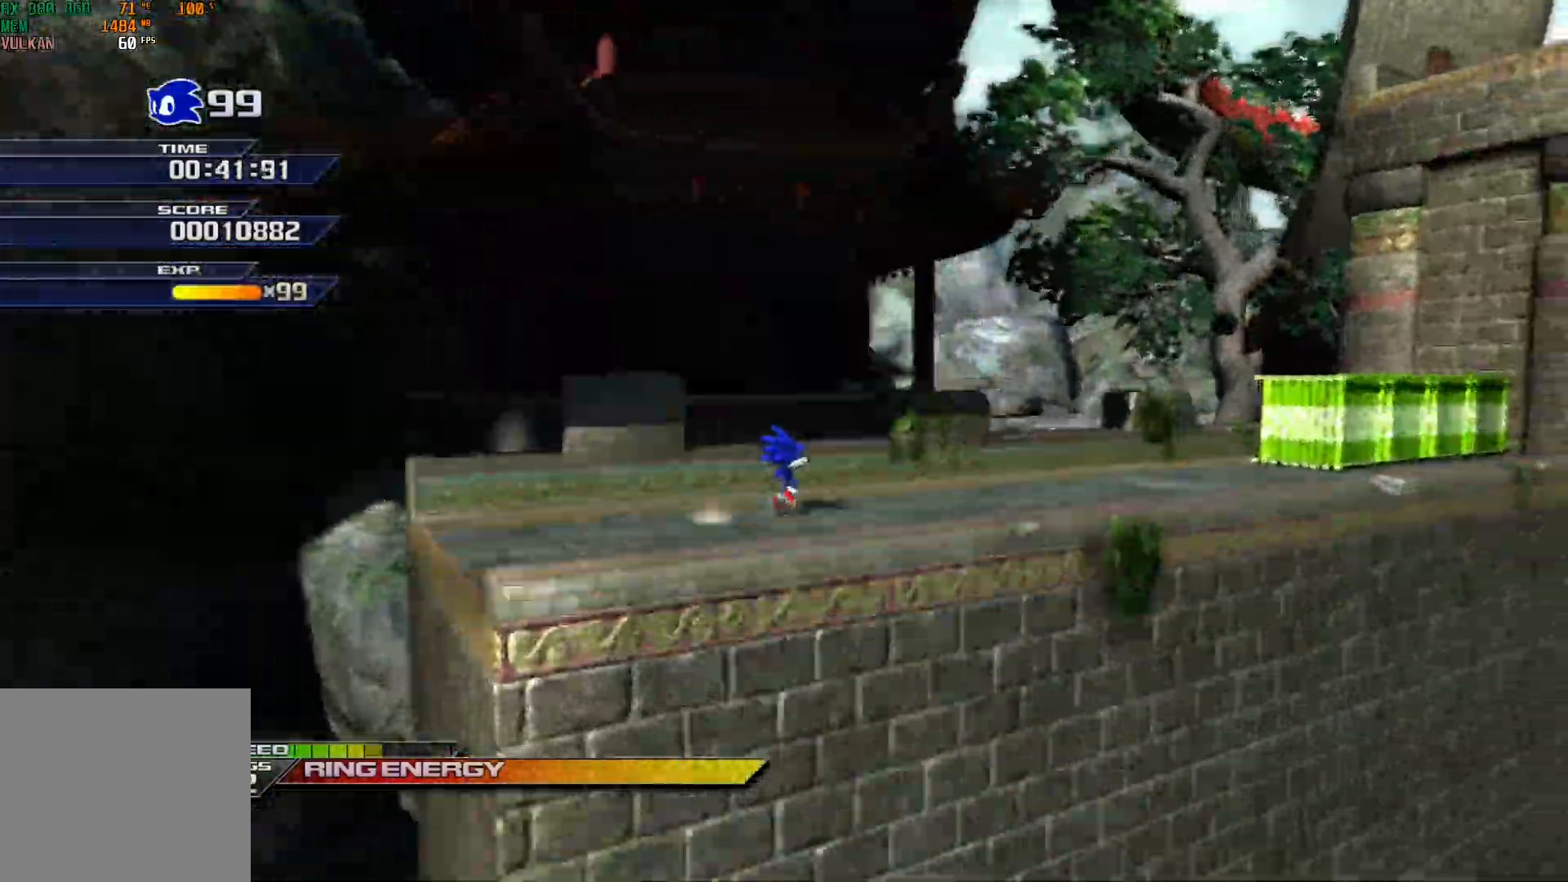
{"buttons": ["X"], "left_stick": "up-right", "events": [[50, "X", "down"]]}
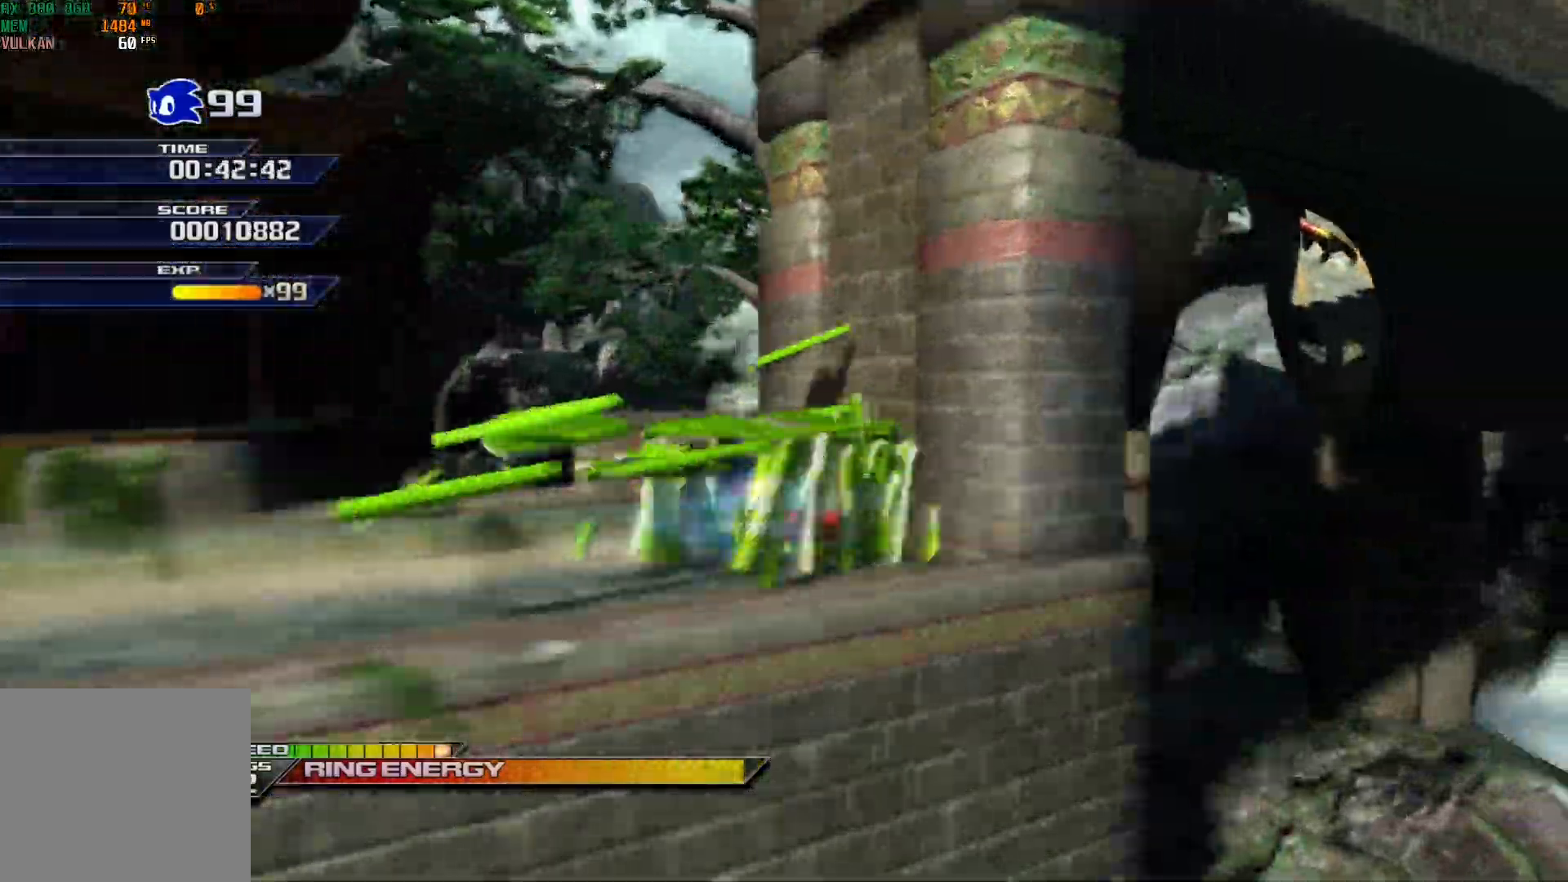
{"buttons": ["X"], "left_stick": "right", "events": [[250, "left_stick", "center"], [417, "left_stick", "right"]]}
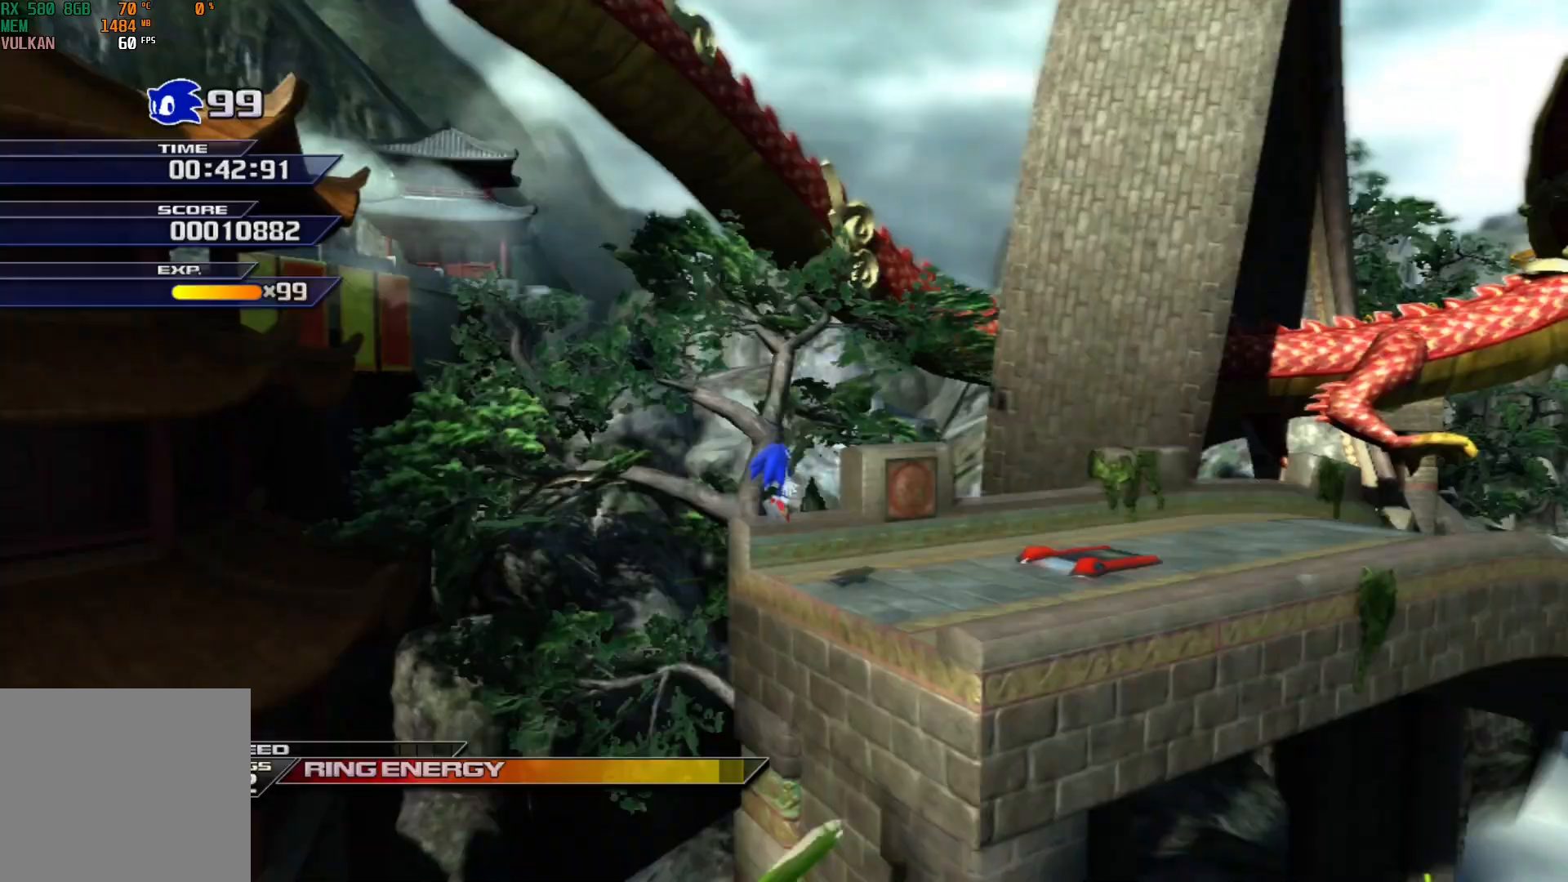
{"buttons": [], "left_stick": "right", "events": [[83, "X", "up"], [317, "left_stick", "center"], [483, "left_stick", "right"]]}
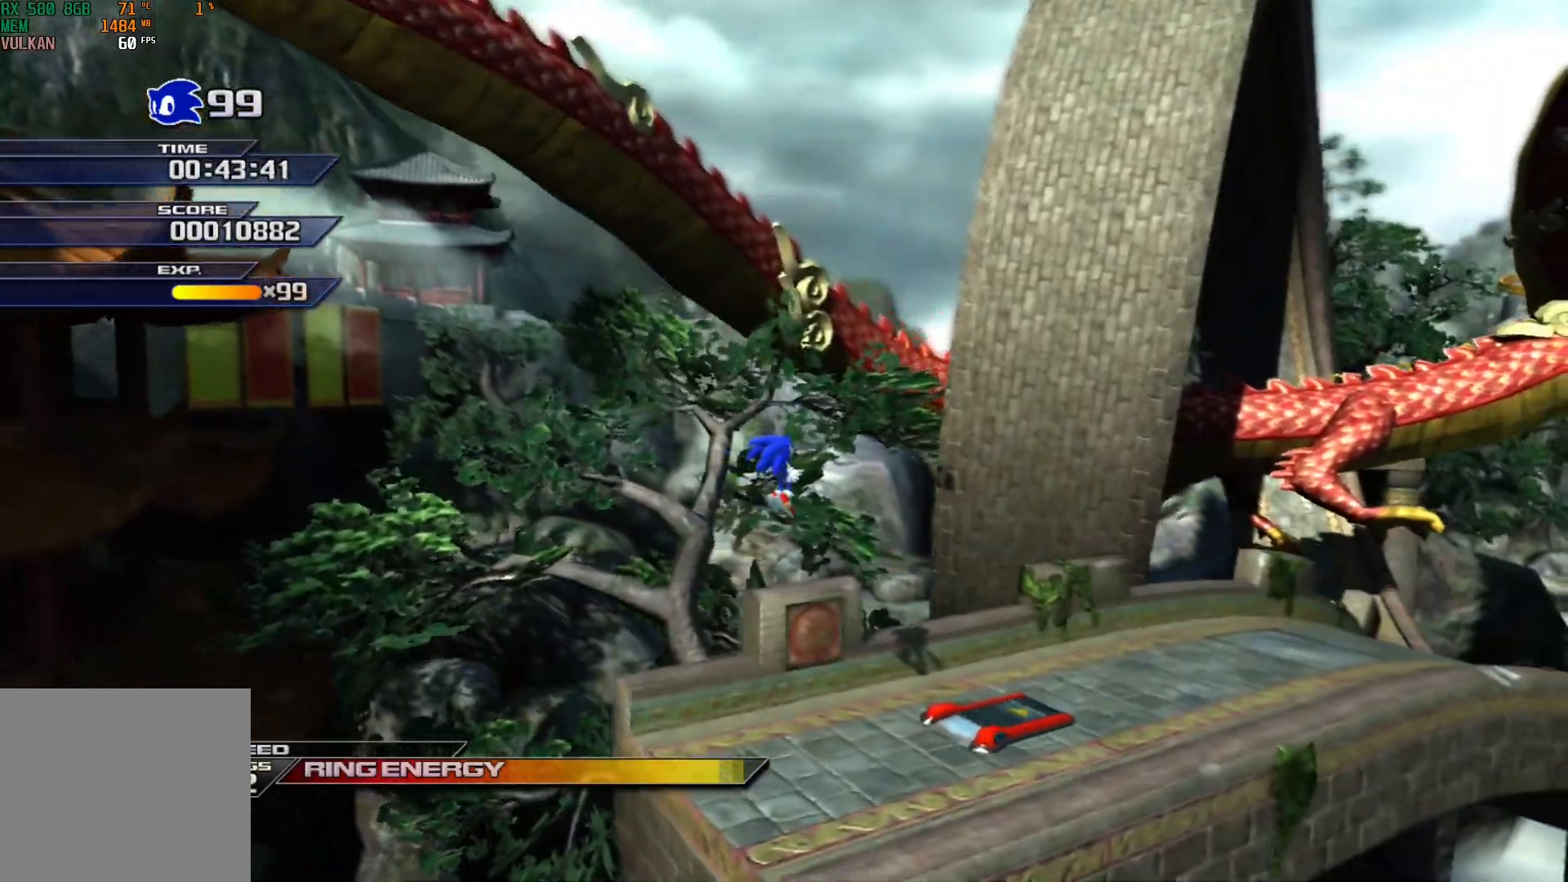
{"buttons": ["X"], "left_stick": "right", "events": [[50, "B", "down"], [150, "left_stick", "center"], [183, "B", "up"], [217, "left_stick", "right"], [317, "X", "down"]]}
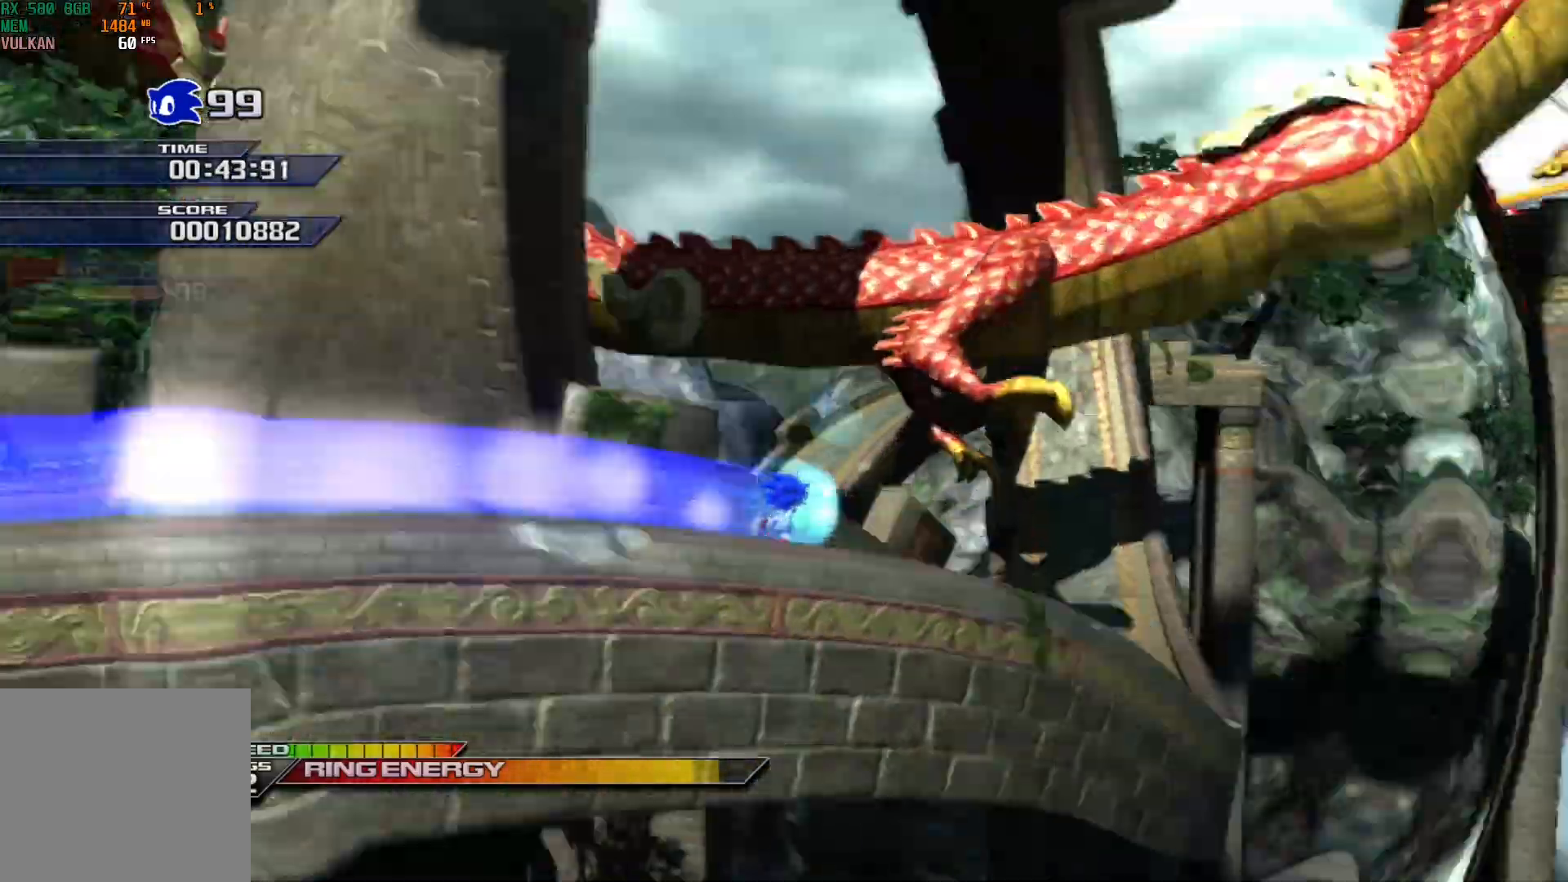
{"buttons": ["X"], "left_stick": "right", "events": []}
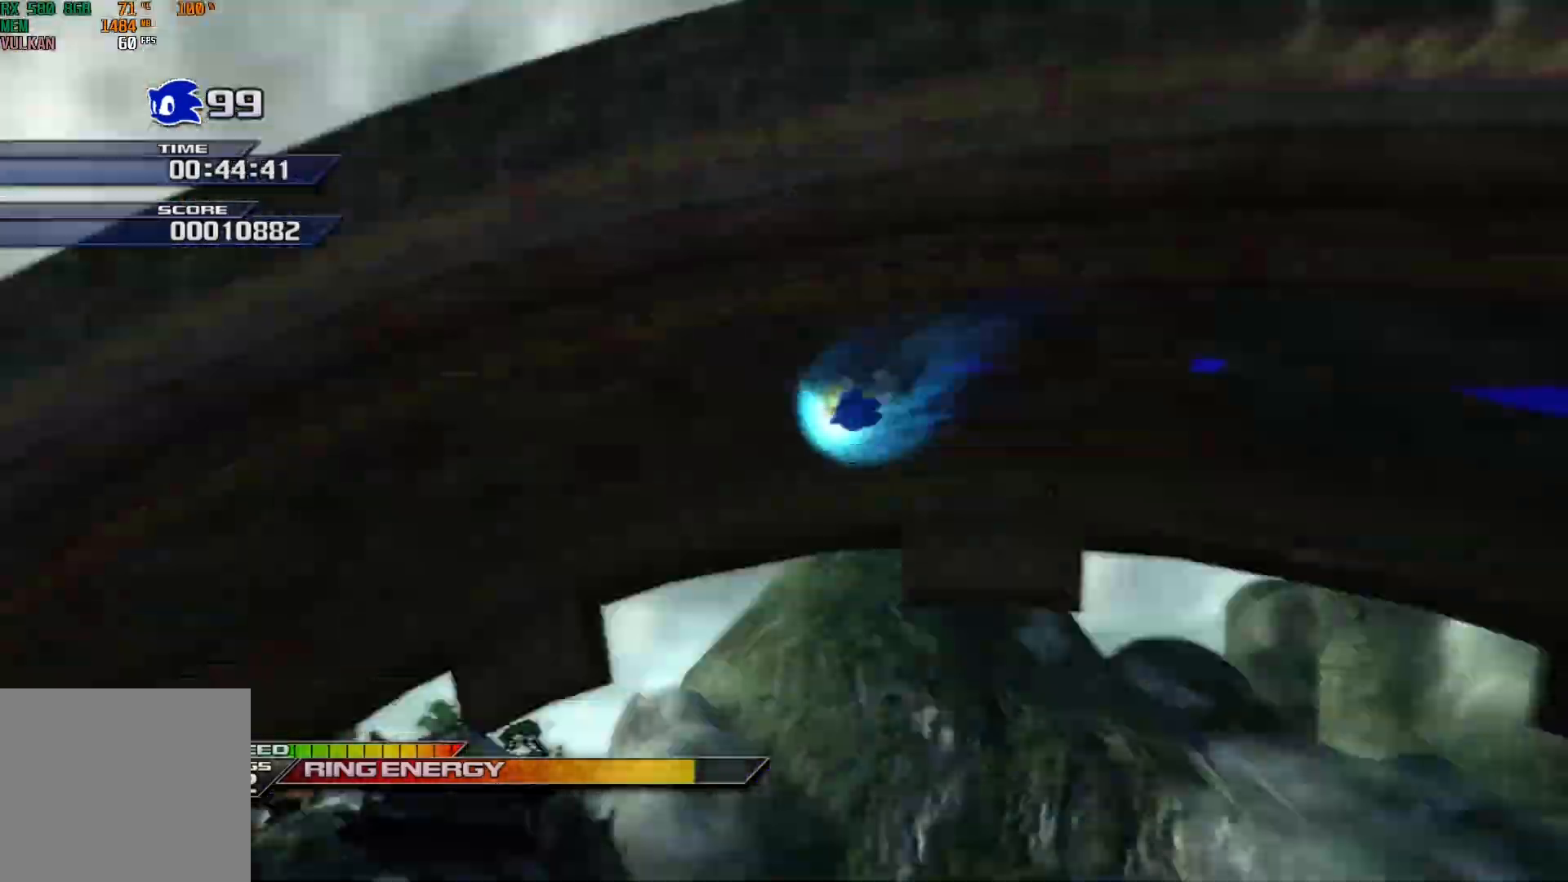
{"buttons": ["X"], "left_stick": "right", "events": []}
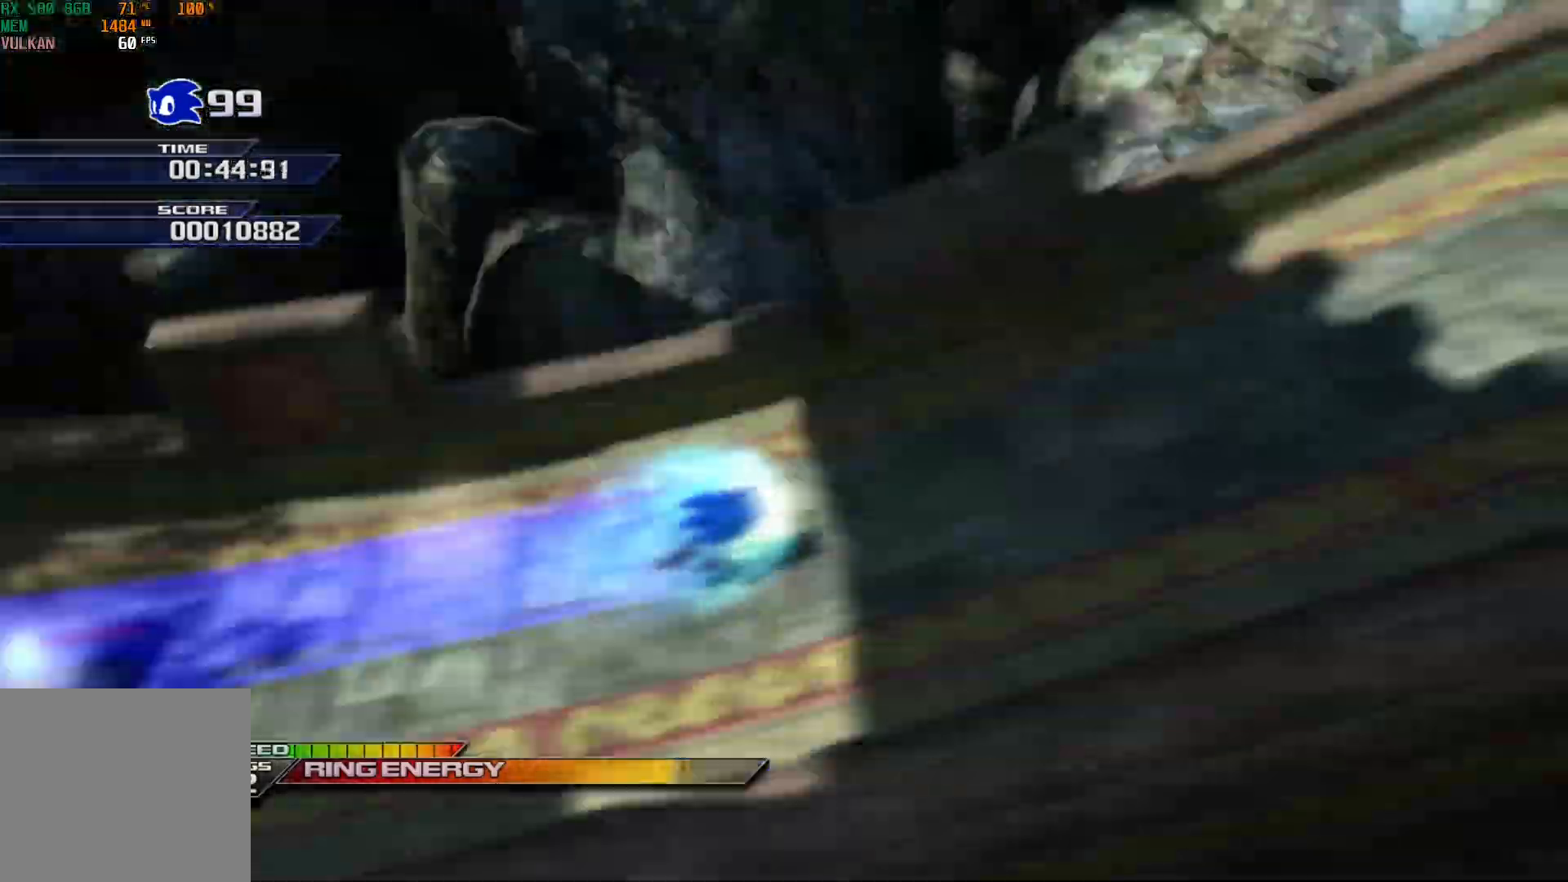
{"buttons": ["X"], "left_stick": "right", "events": []}
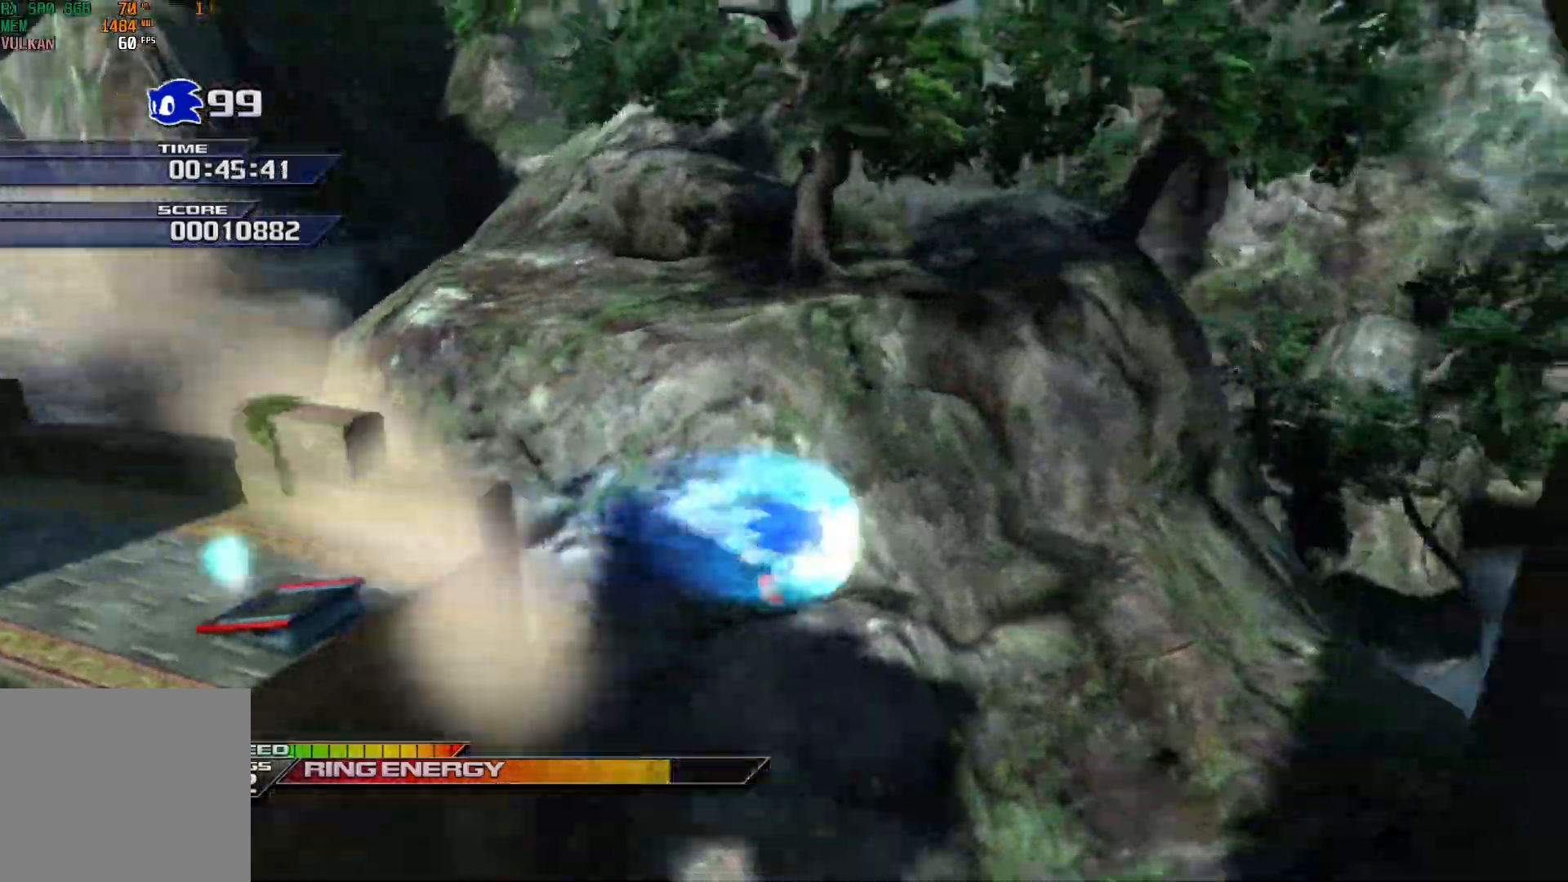
{"buttons": ["X"], "left_stick": "right", "events": []}
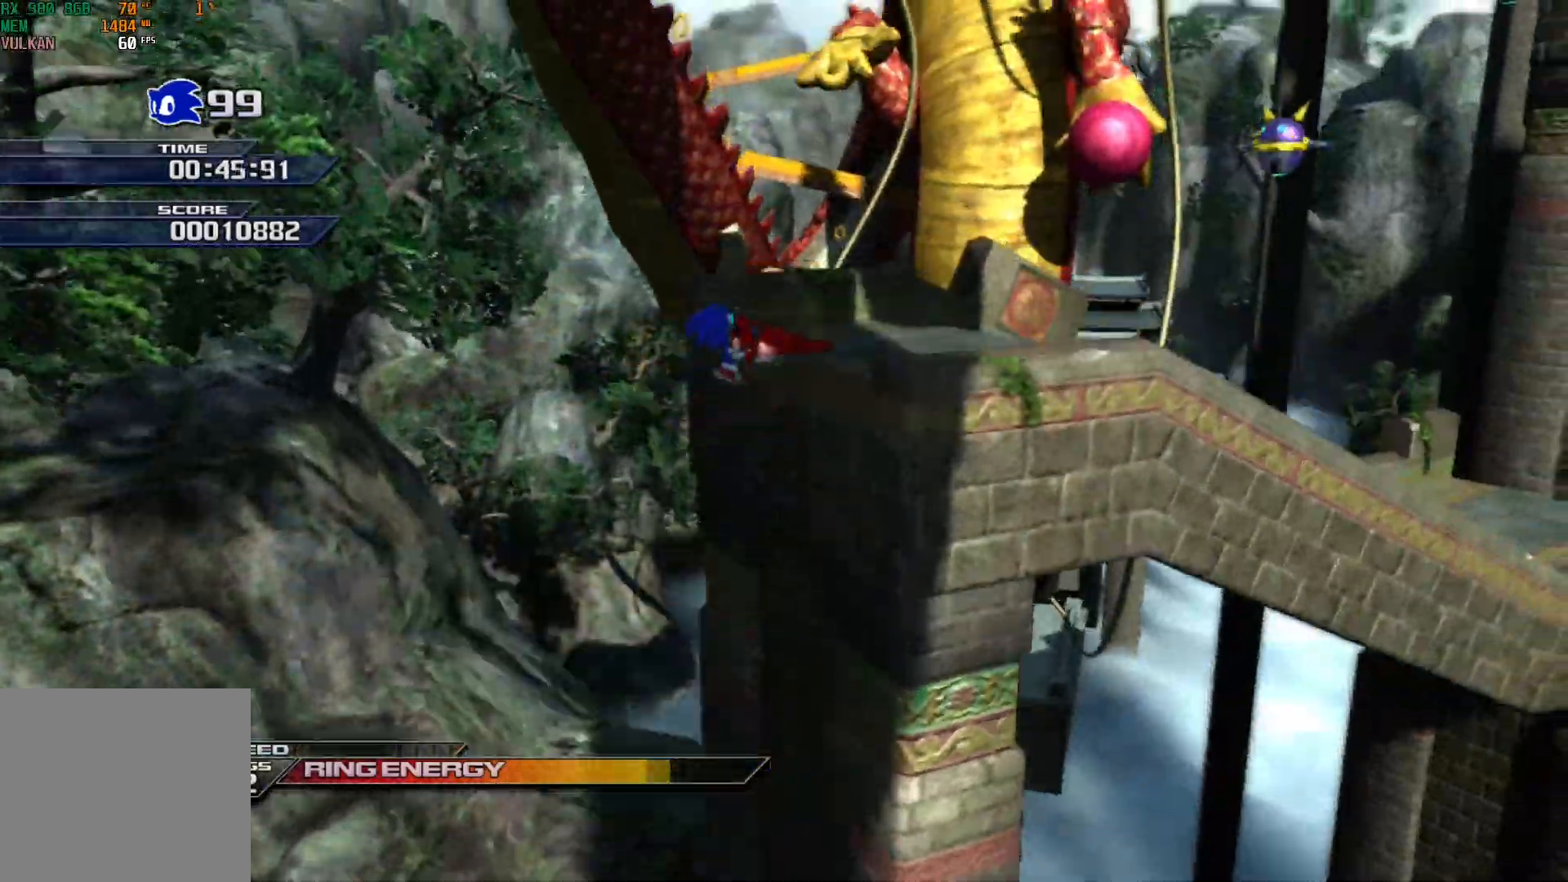
{"buttons": [], "left_stick": "right", "events": [[183, "X", "up"]]}
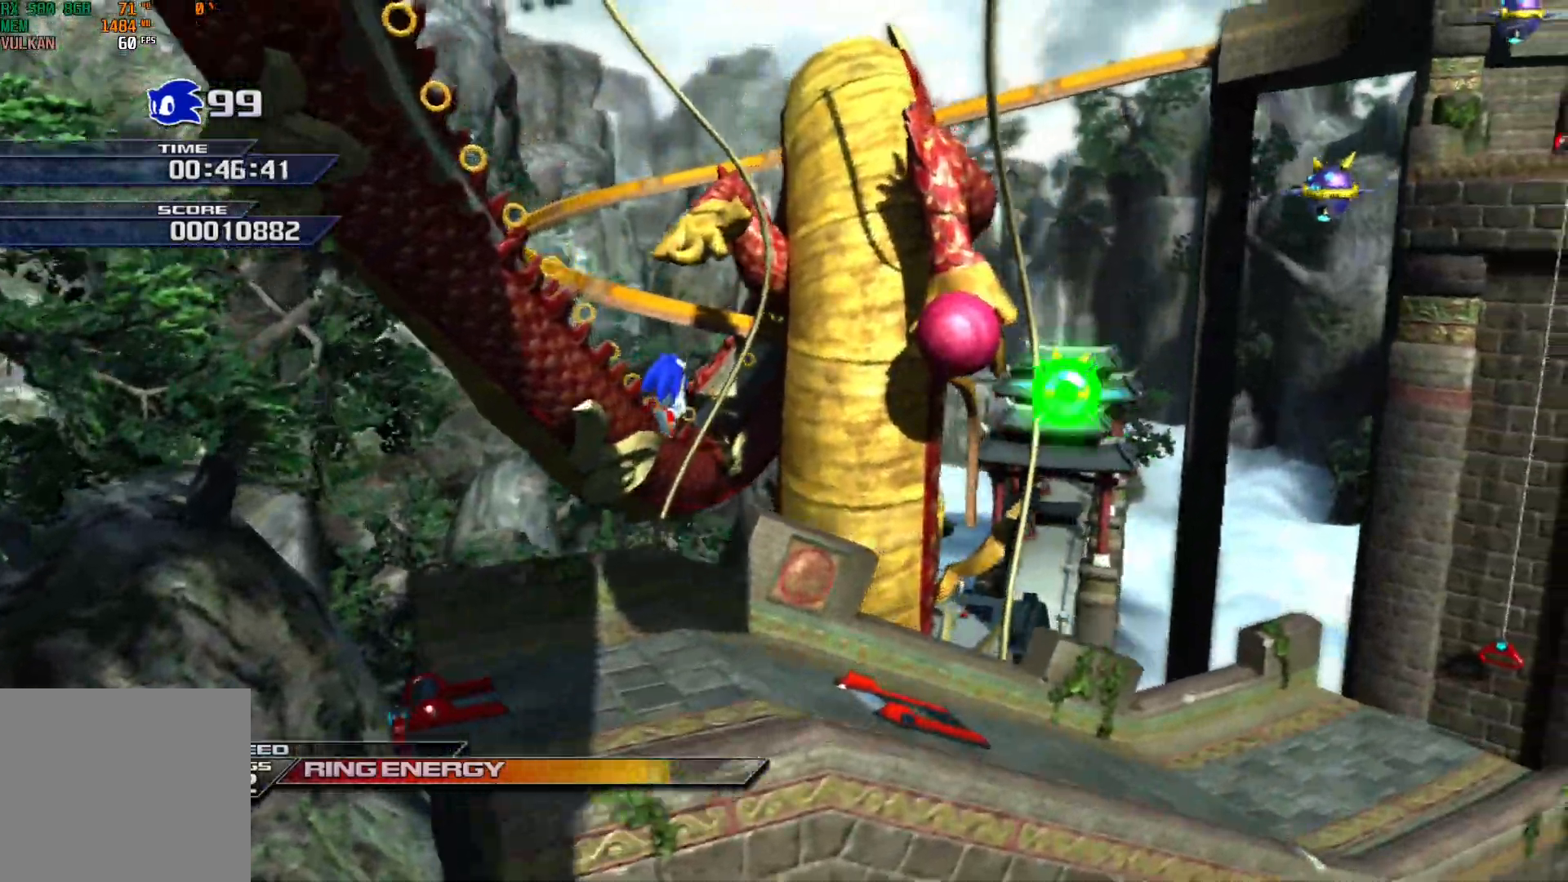
{"buttons": [], "left_stick": "right", "events": [[83, "A", "down"], [300, "A", "up"]]}
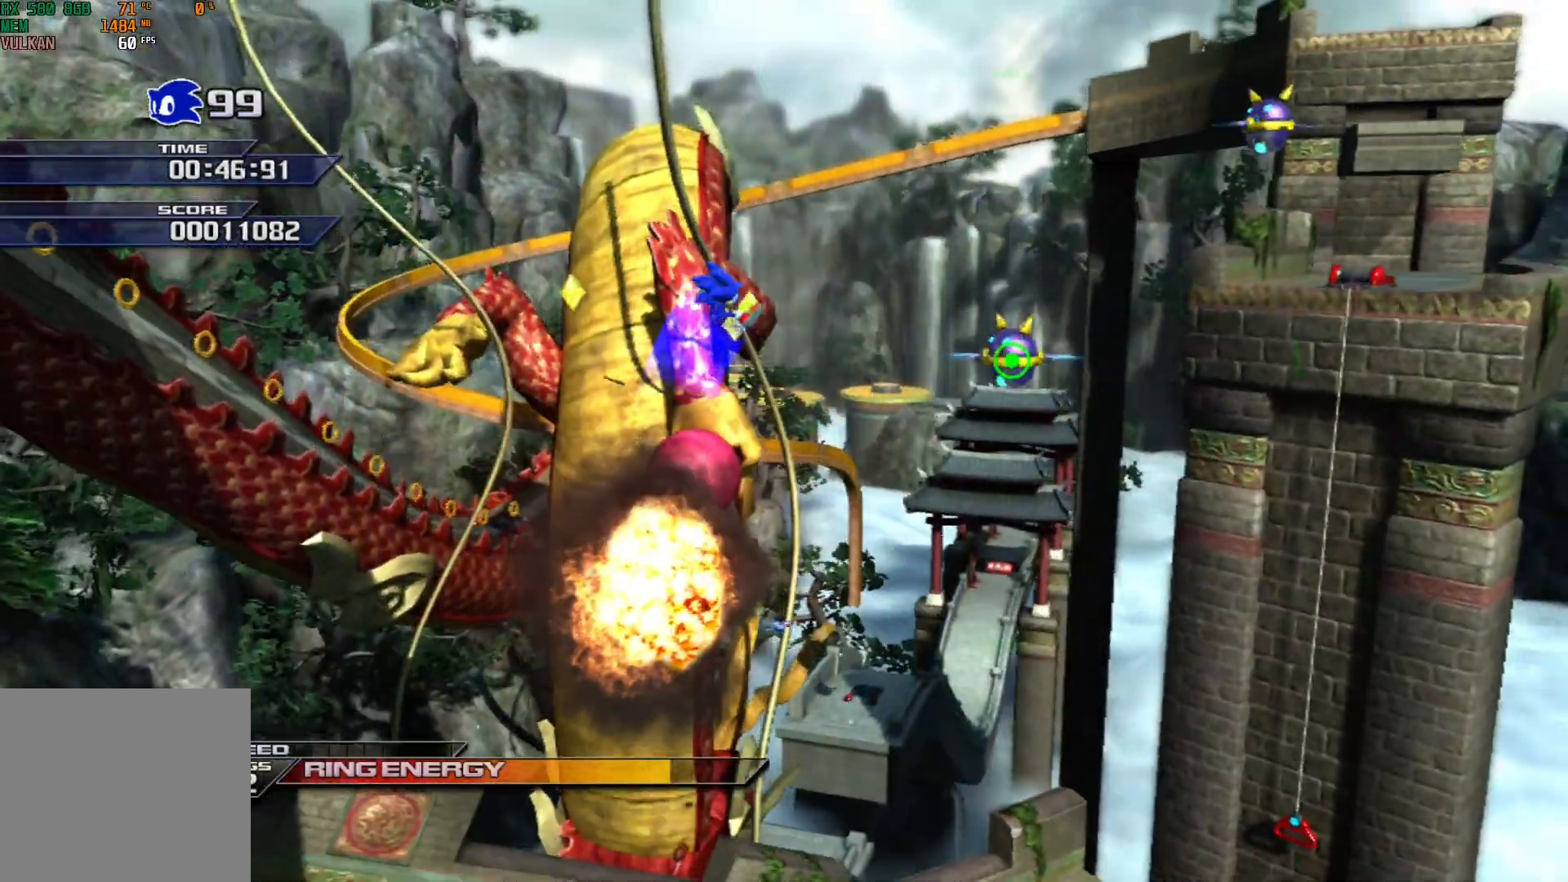
{"buttons": [], "left_stick": "right", "events": [[83, "A", "down"], [267, "A", "up"]]}
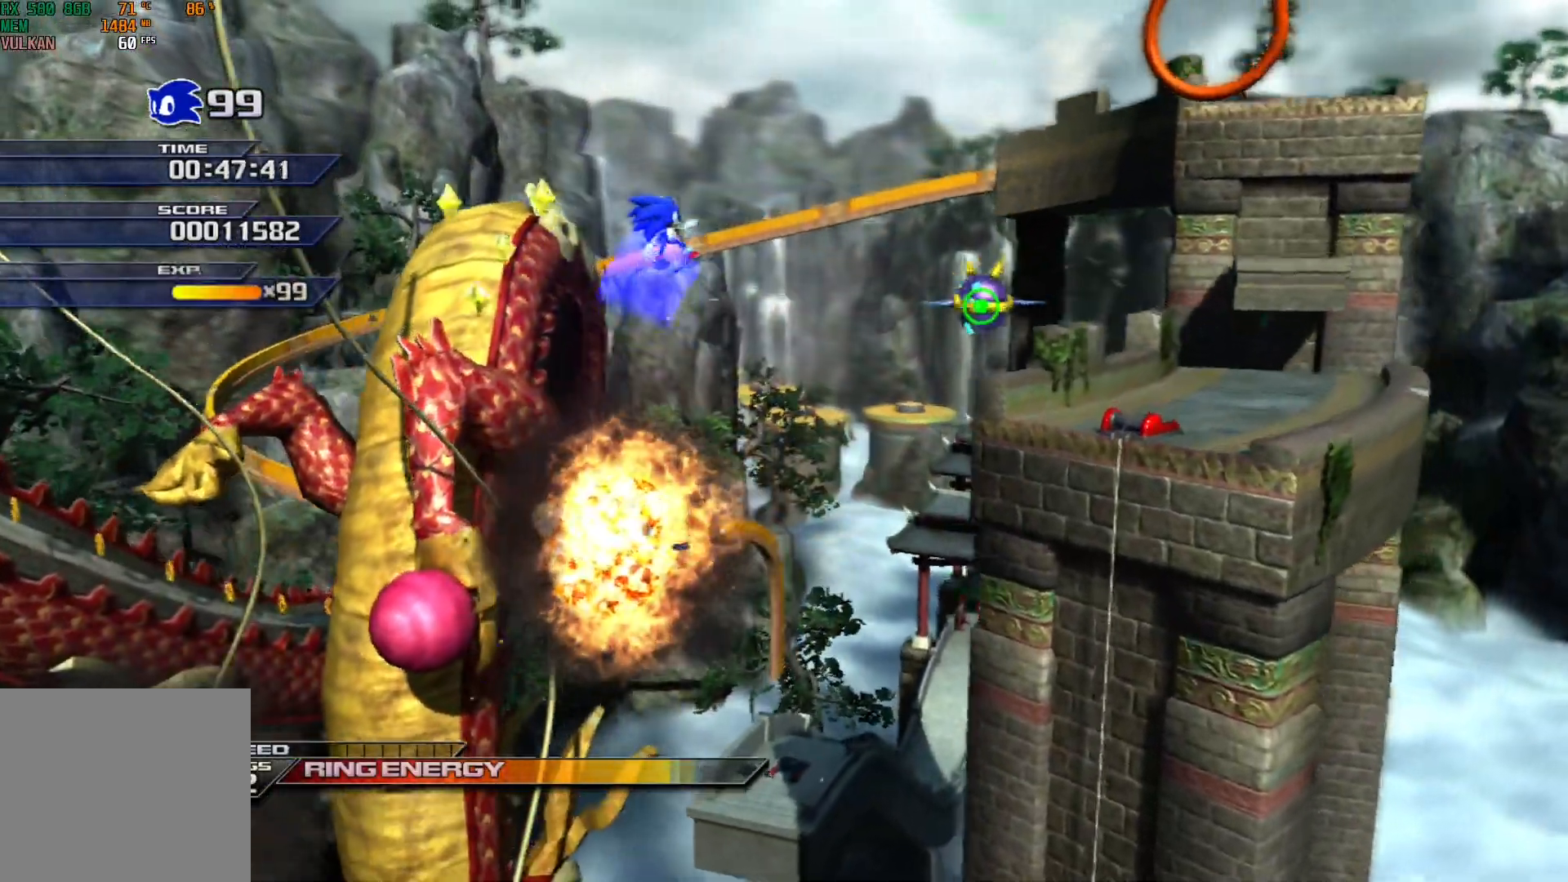
{"buttons": [], "left_stick": "right", "events": [[83, "A", "down"], [267, "A", "up"]]}
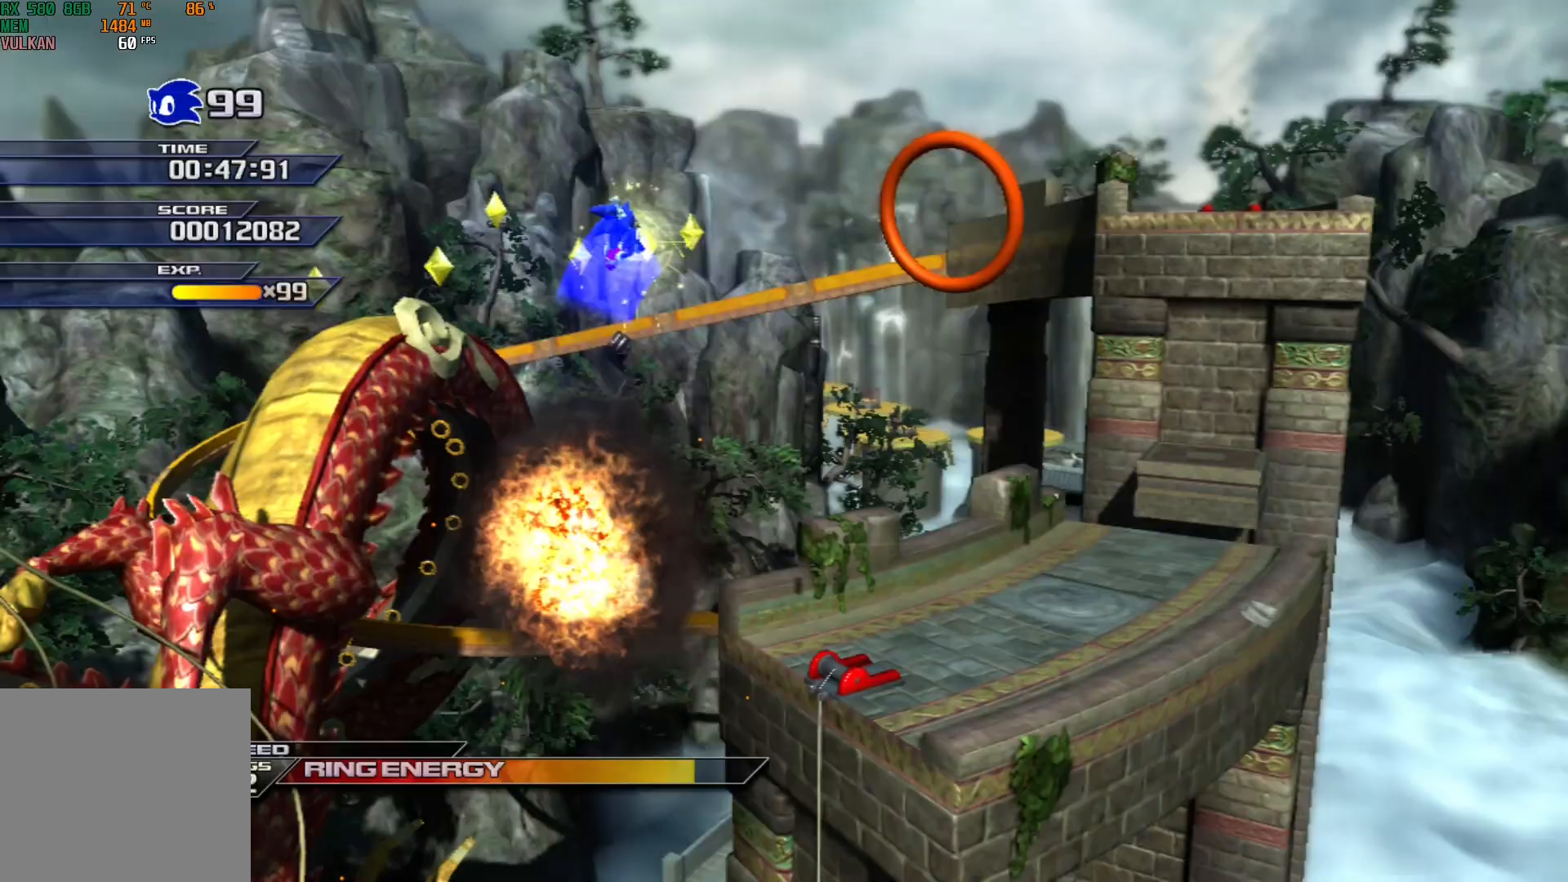
{"buttons": [], "left_stick": "right", "events": [[200, "A", "down"], [333, "A", "up"]]}
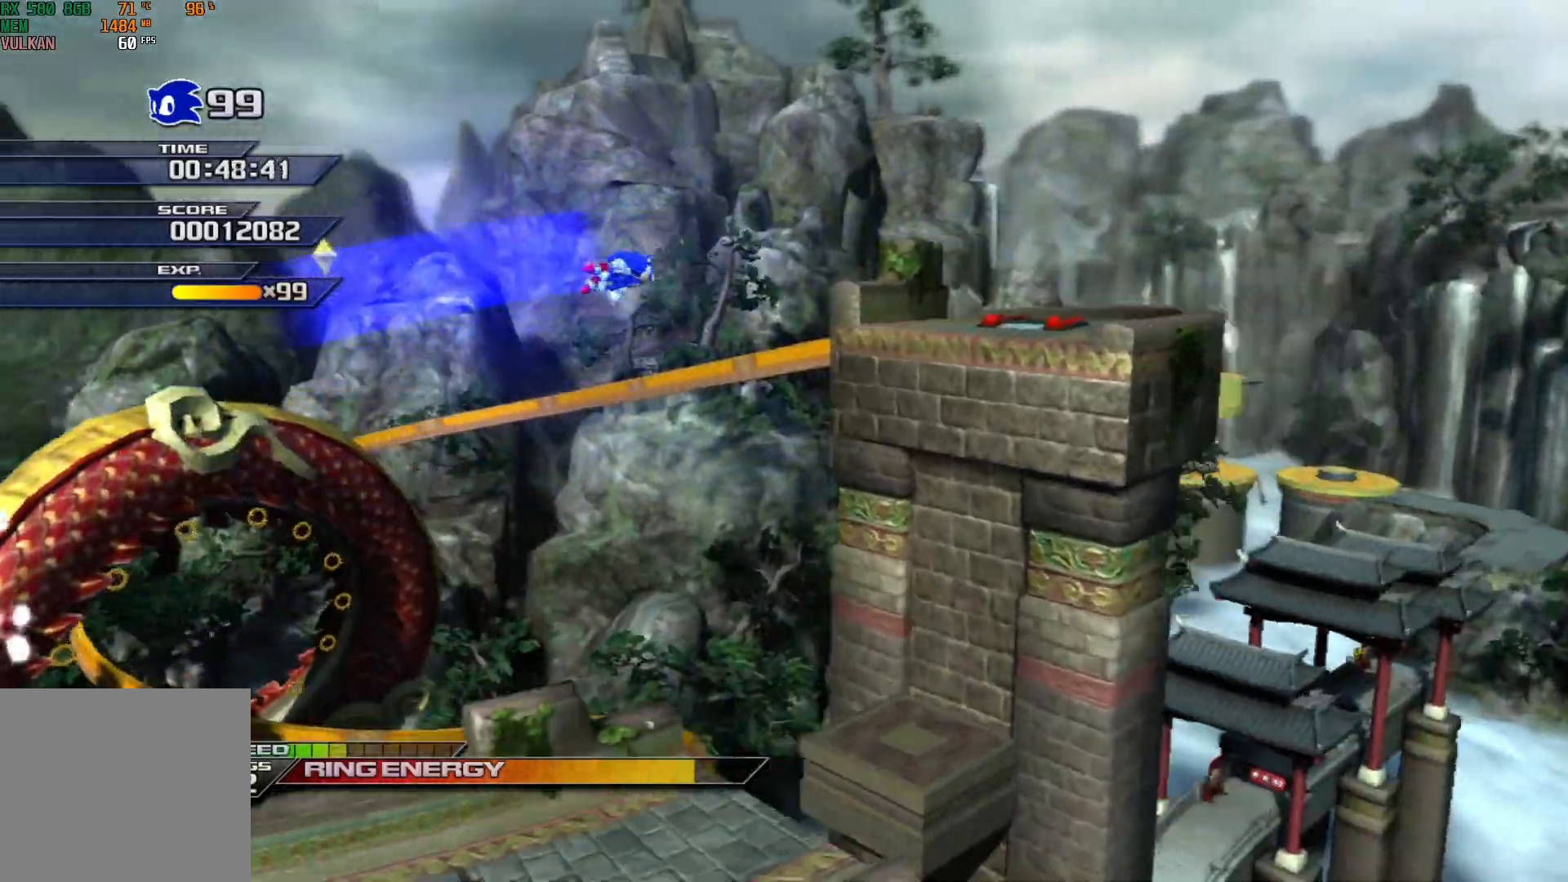
{"buttons": [], "left_stick": "right", "events": []}
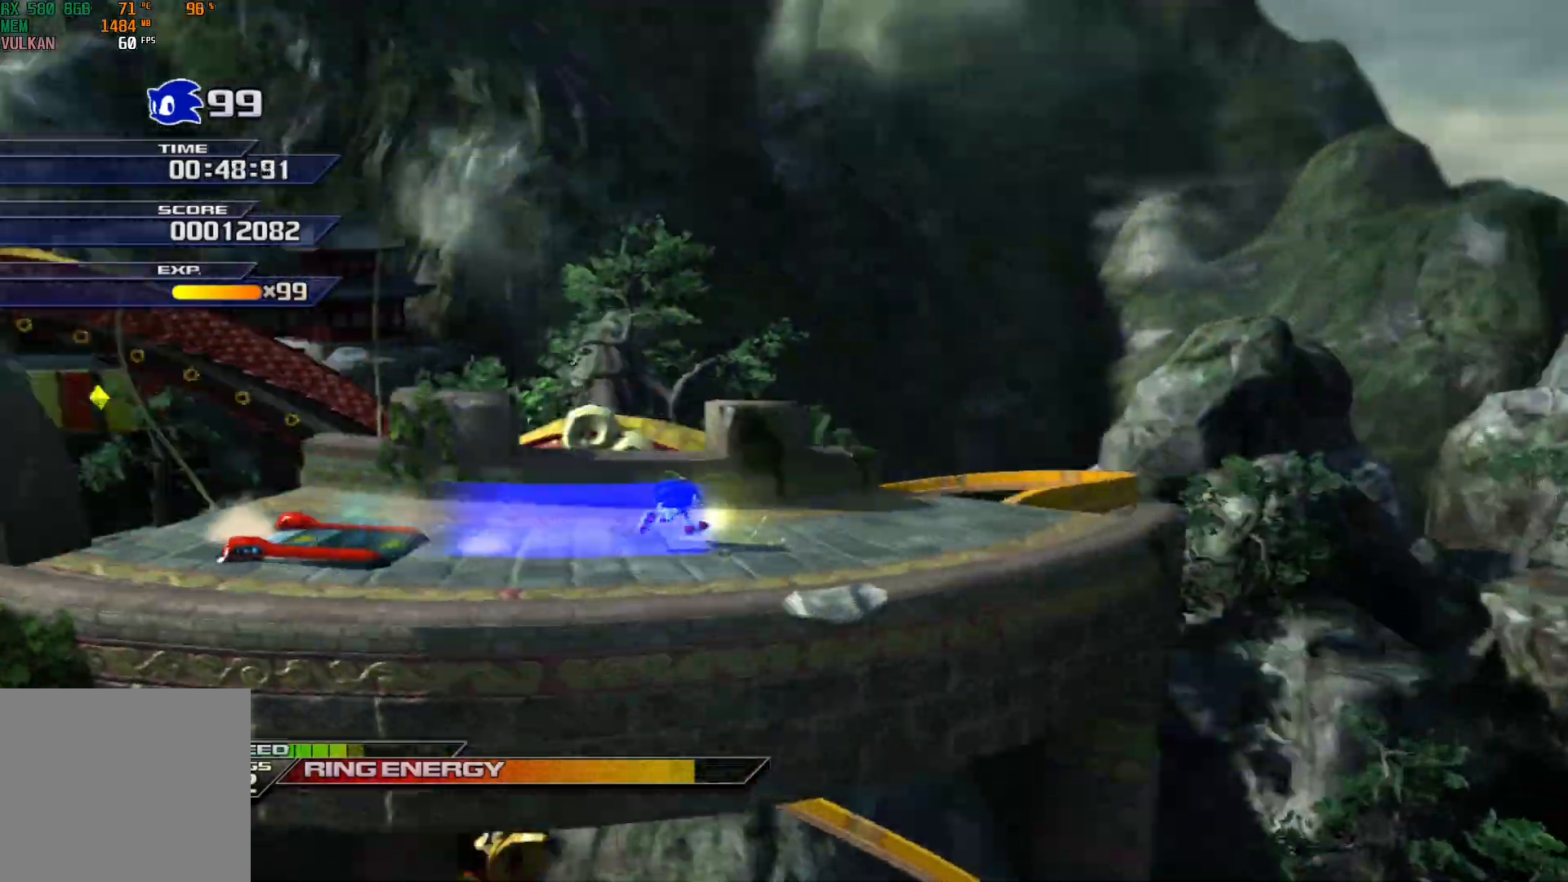
{"buttons": [], "left_stick": "right", "events": []}
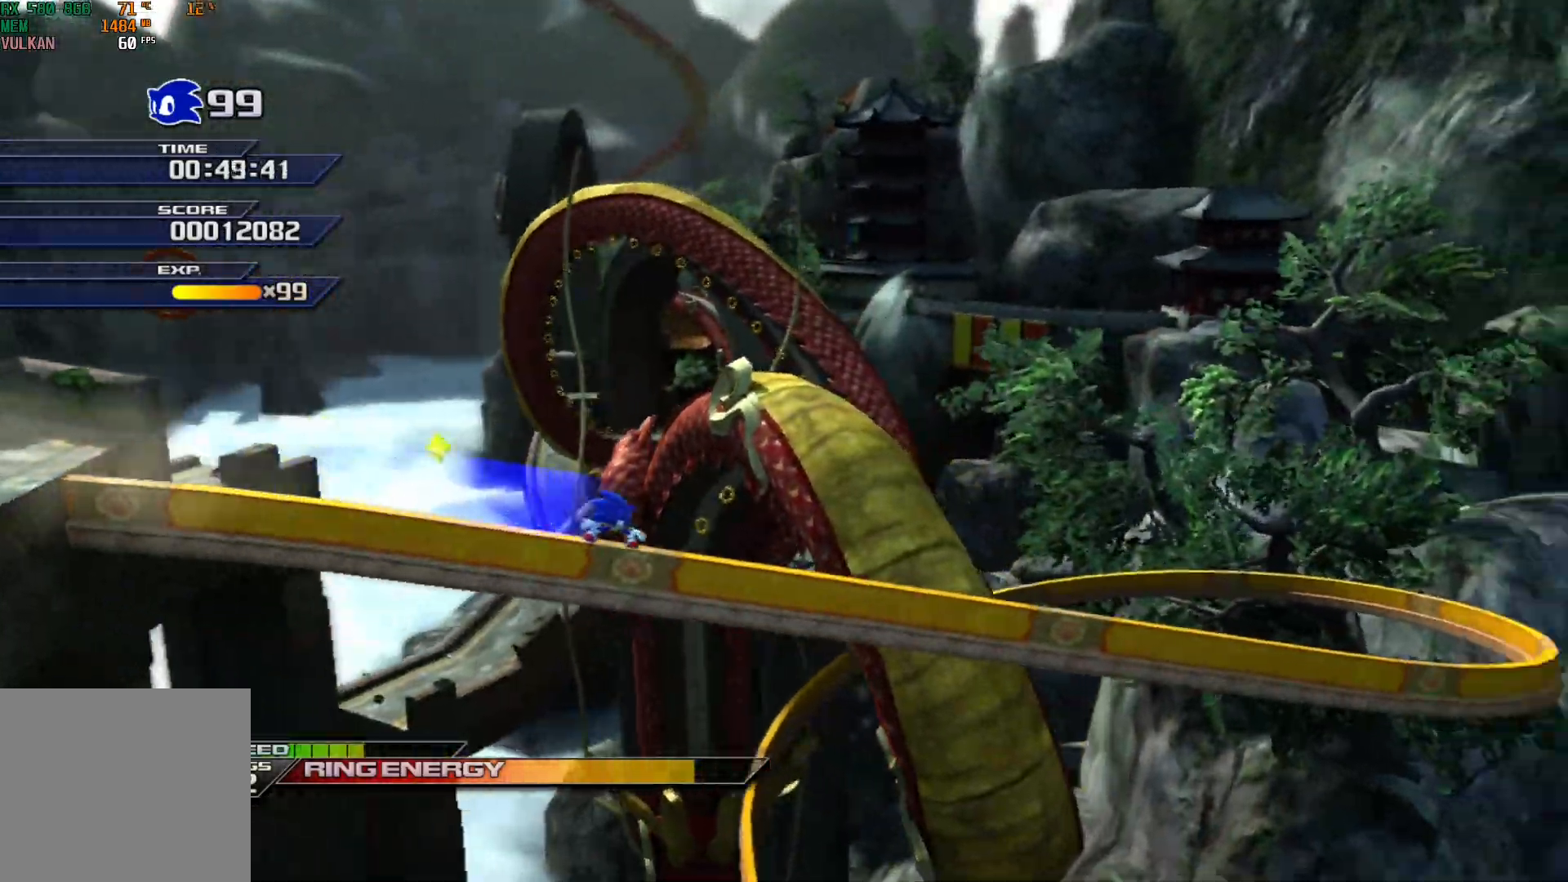
{"buttons": ["X"], "left_stick": "up-right", "events": [[317, "X", "down"], [433, "left_stick", "up-right"]]}
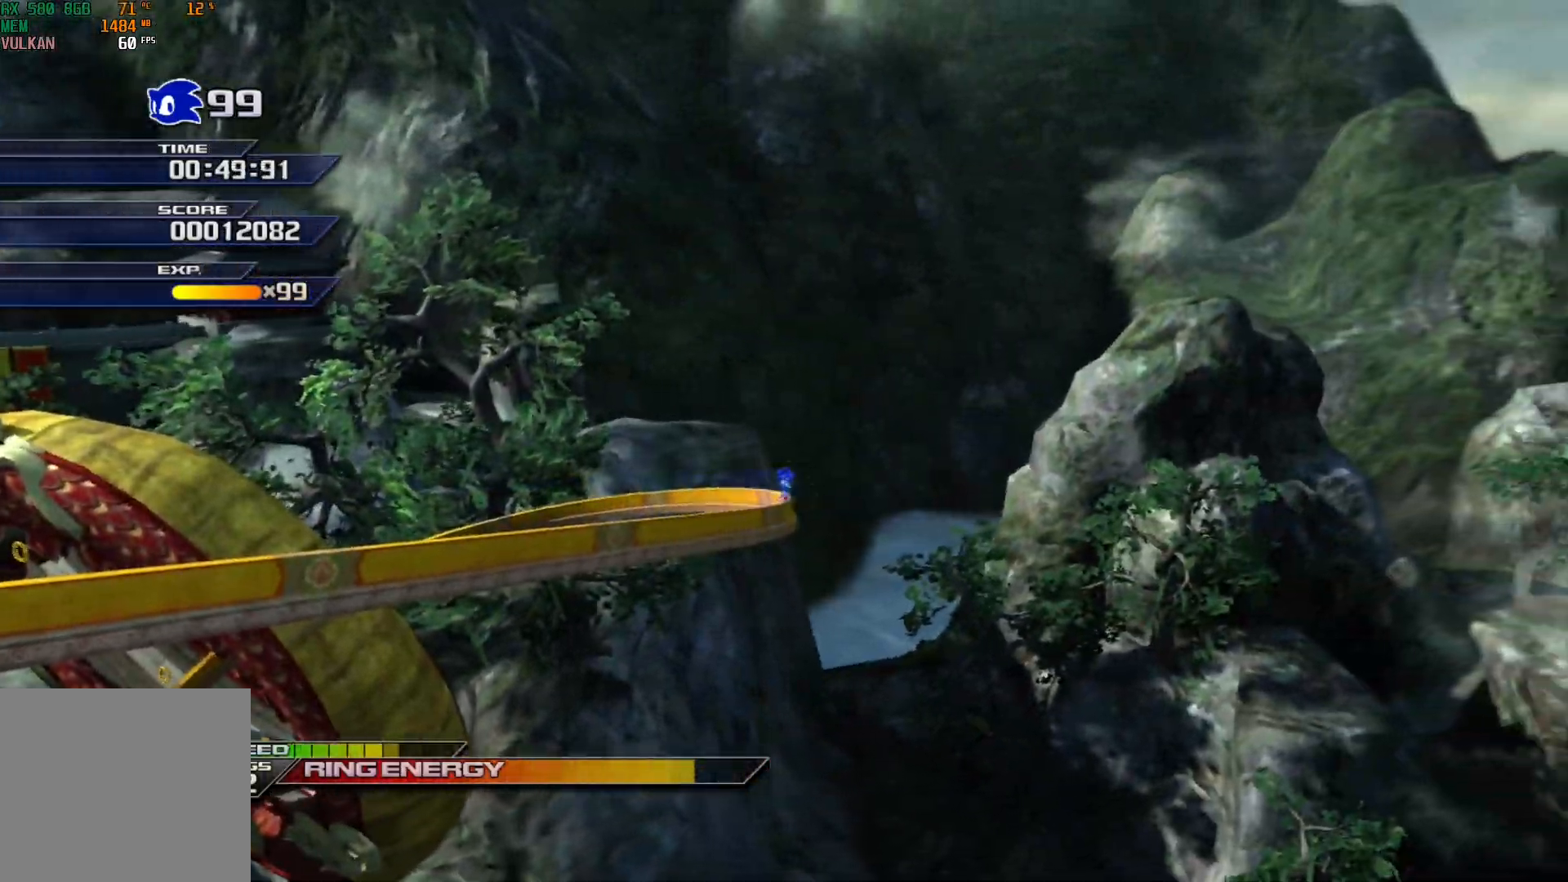
{"buttons": ["X"], "left_stick": "up-left", "events": [[17, "left_stick", "up"], [50, "X", "up"], [167, "left_stick", "up-left"], [183, "X", "down"]]}
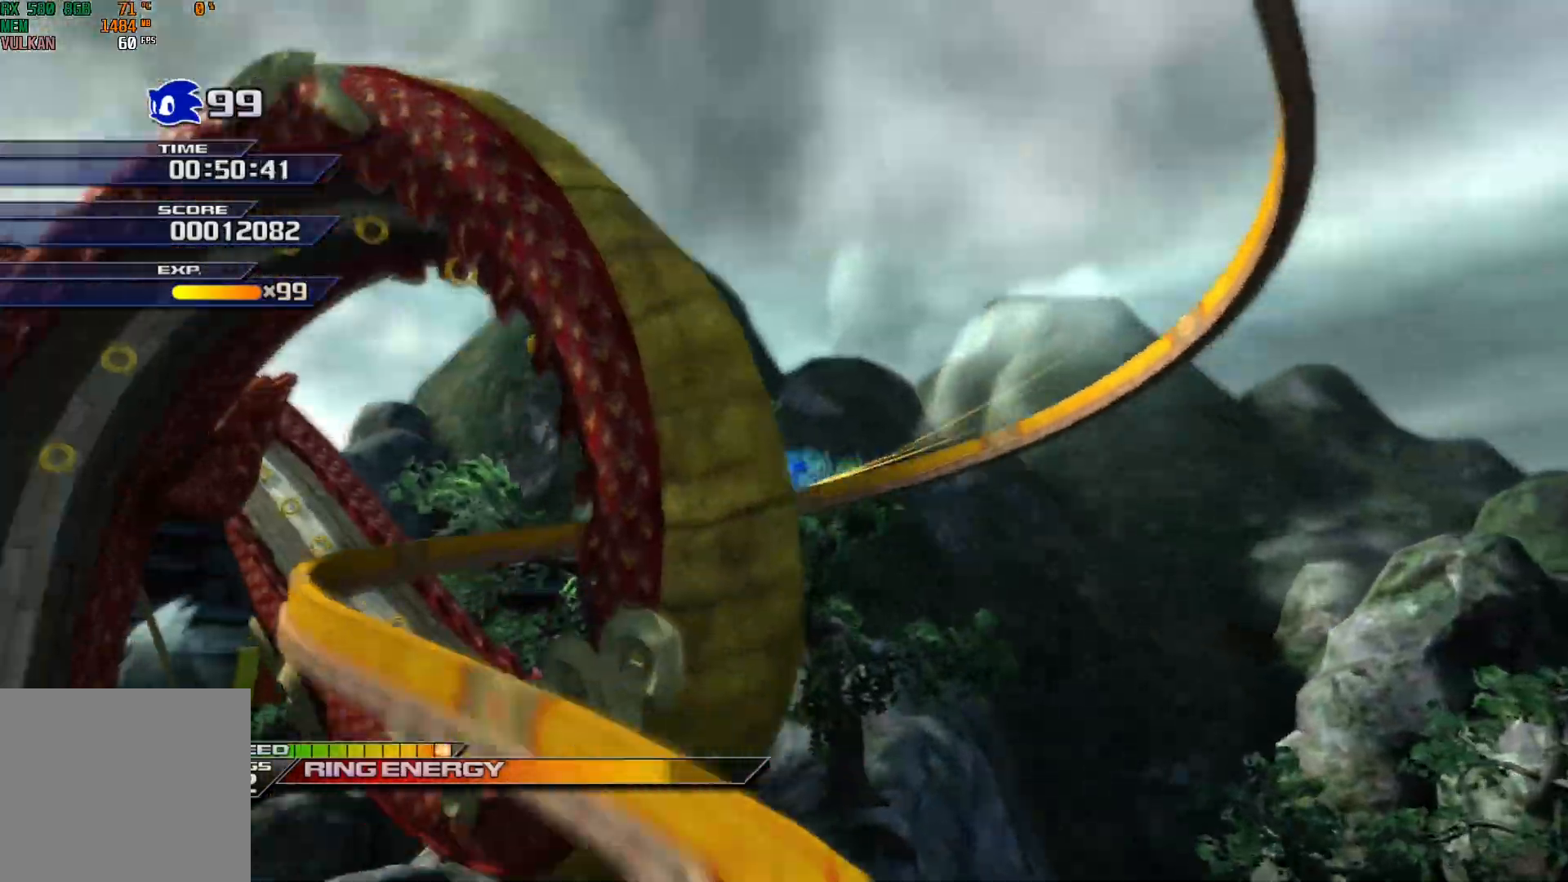
{"buttons": ["X"], "left_stick": "right", "events": [[67, "left_stick", "center"], [350, "left_stick", "right"]]}
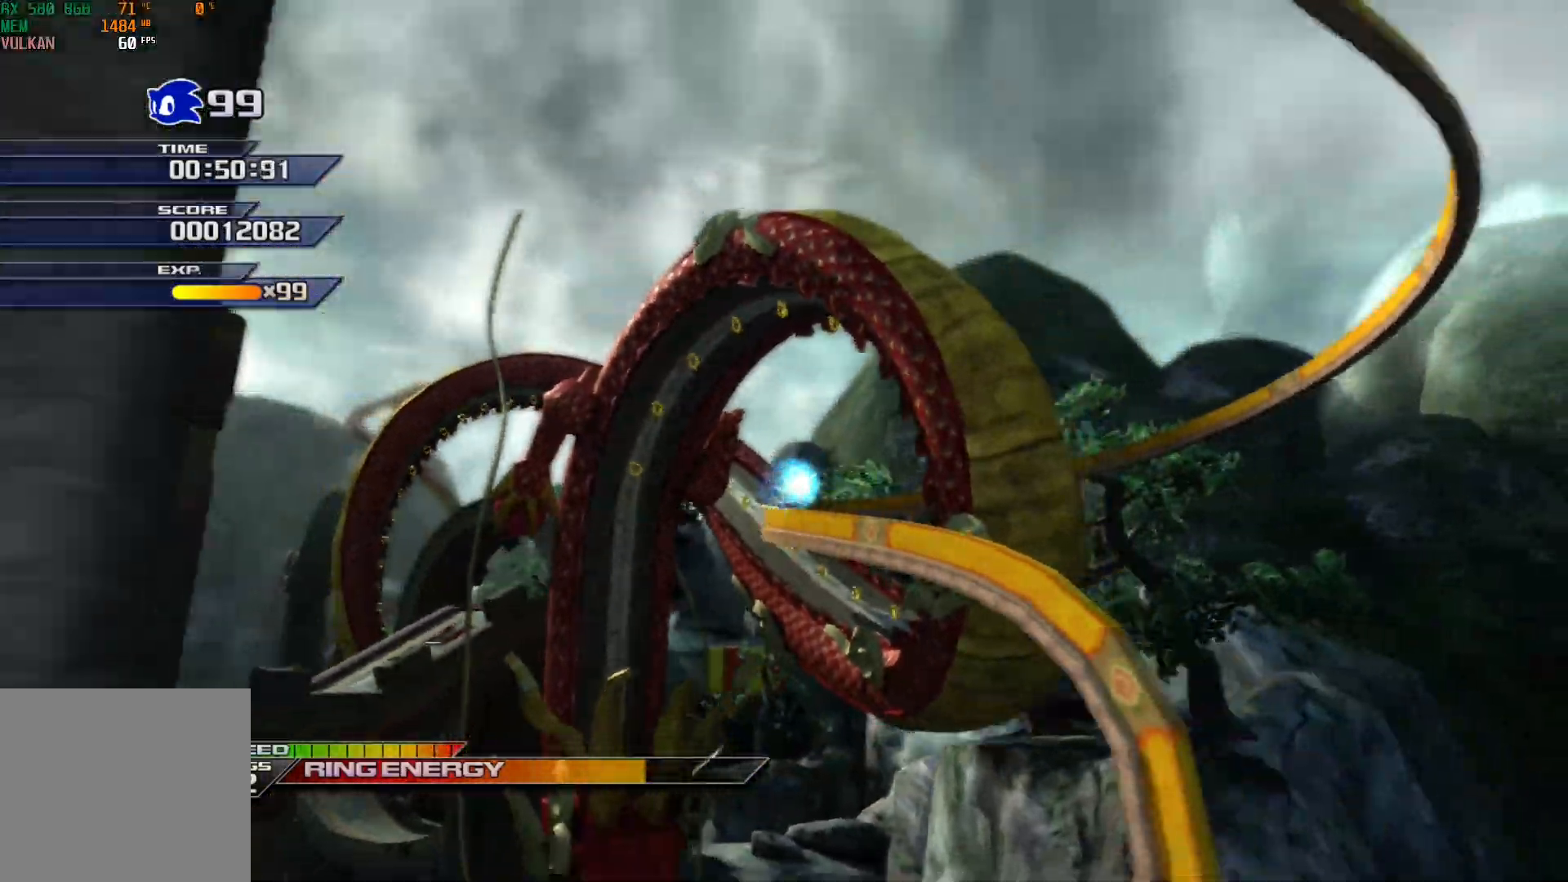
{"buttons": ["X"], "left_stick": "right", "events": []}
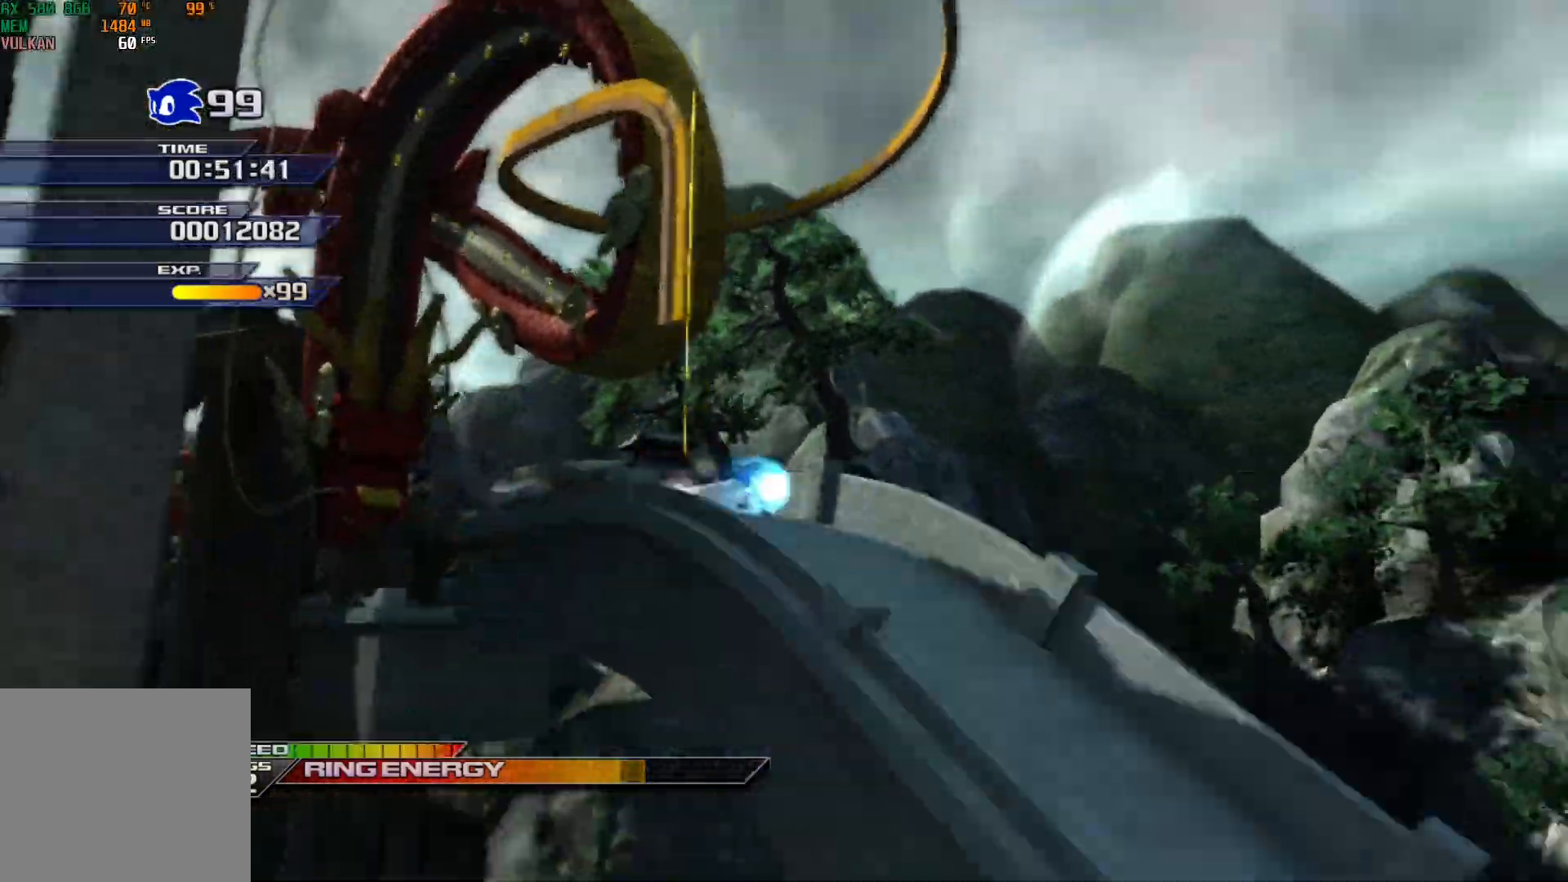
{"buttons": ["X"], "left_stick": "right", "events": []}
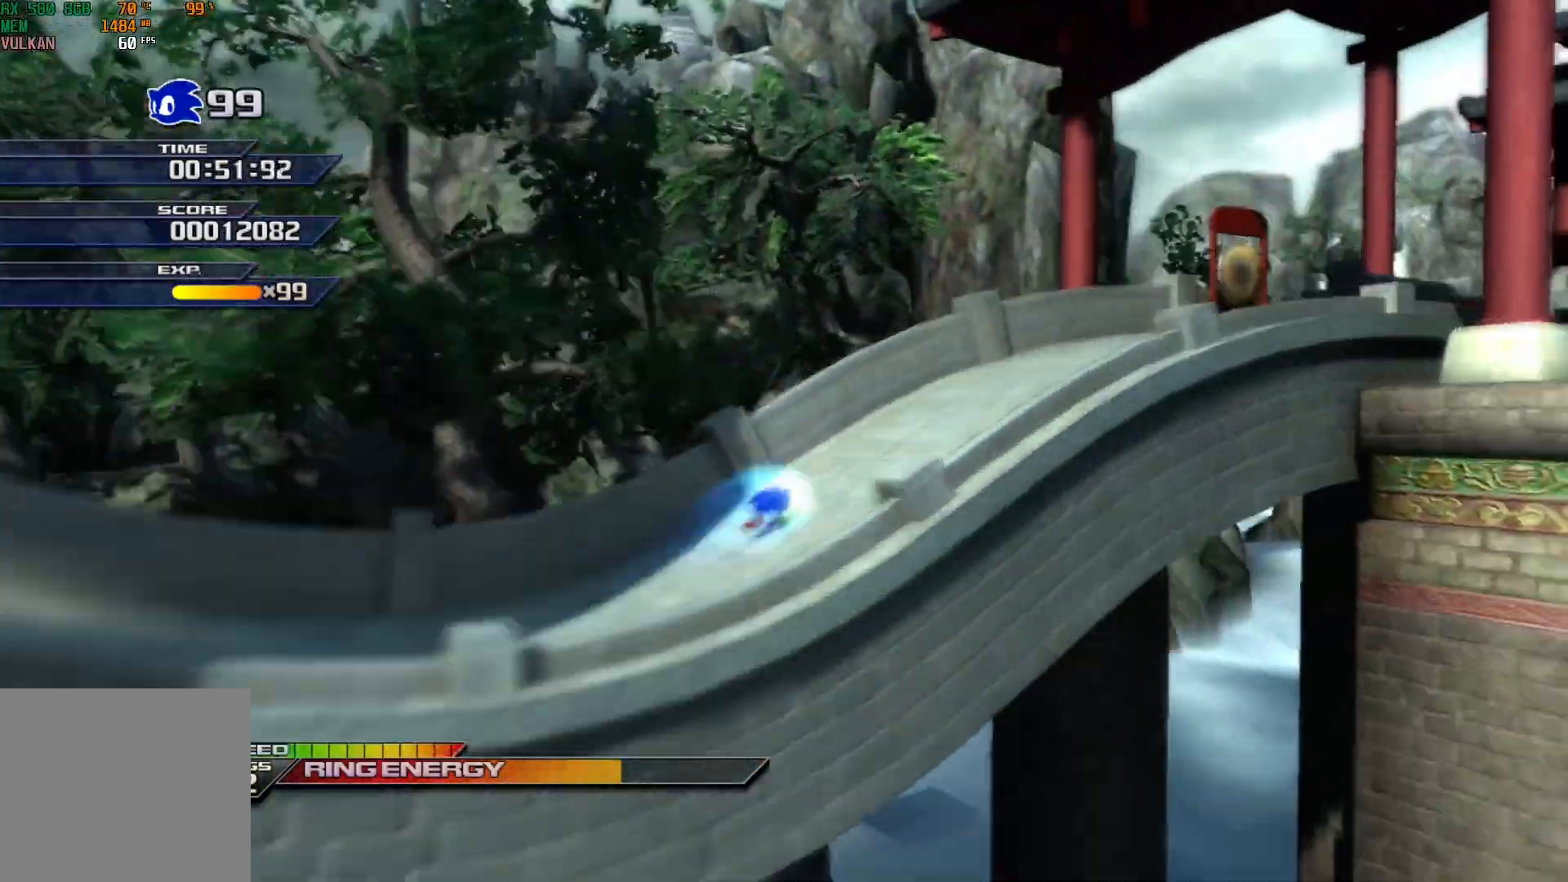
{"buttons": ["X"], "left_stick": "up-right", "events": [[17, "left_stick", "up-right"]]}
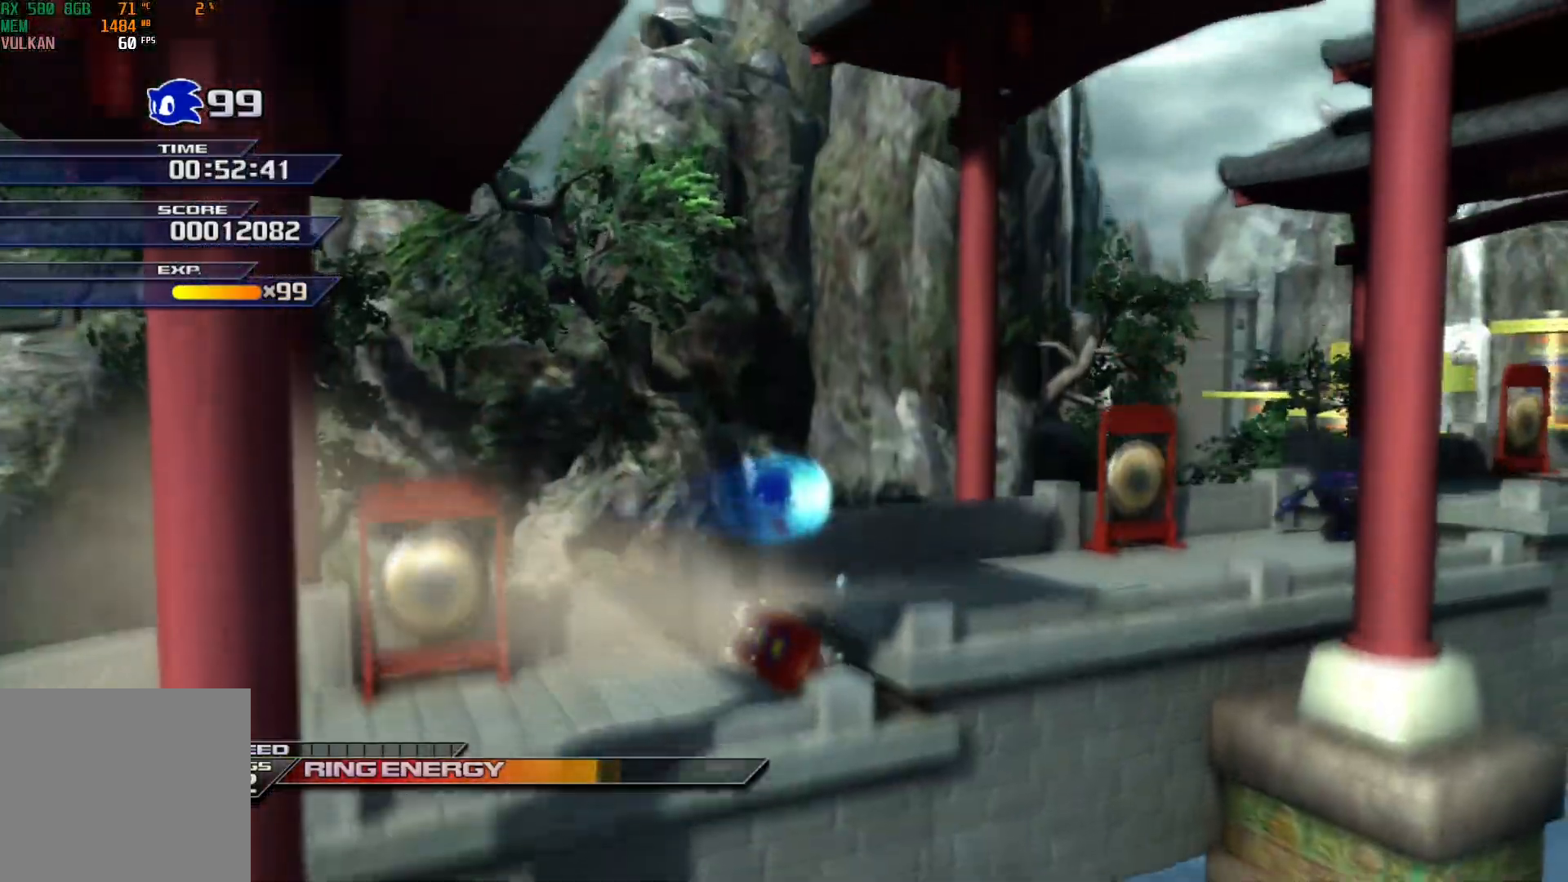
{"buttons": ["A"], "left_stick": "up-right", "events": [[250, "X", "up"], [467, "A", "down"]]}
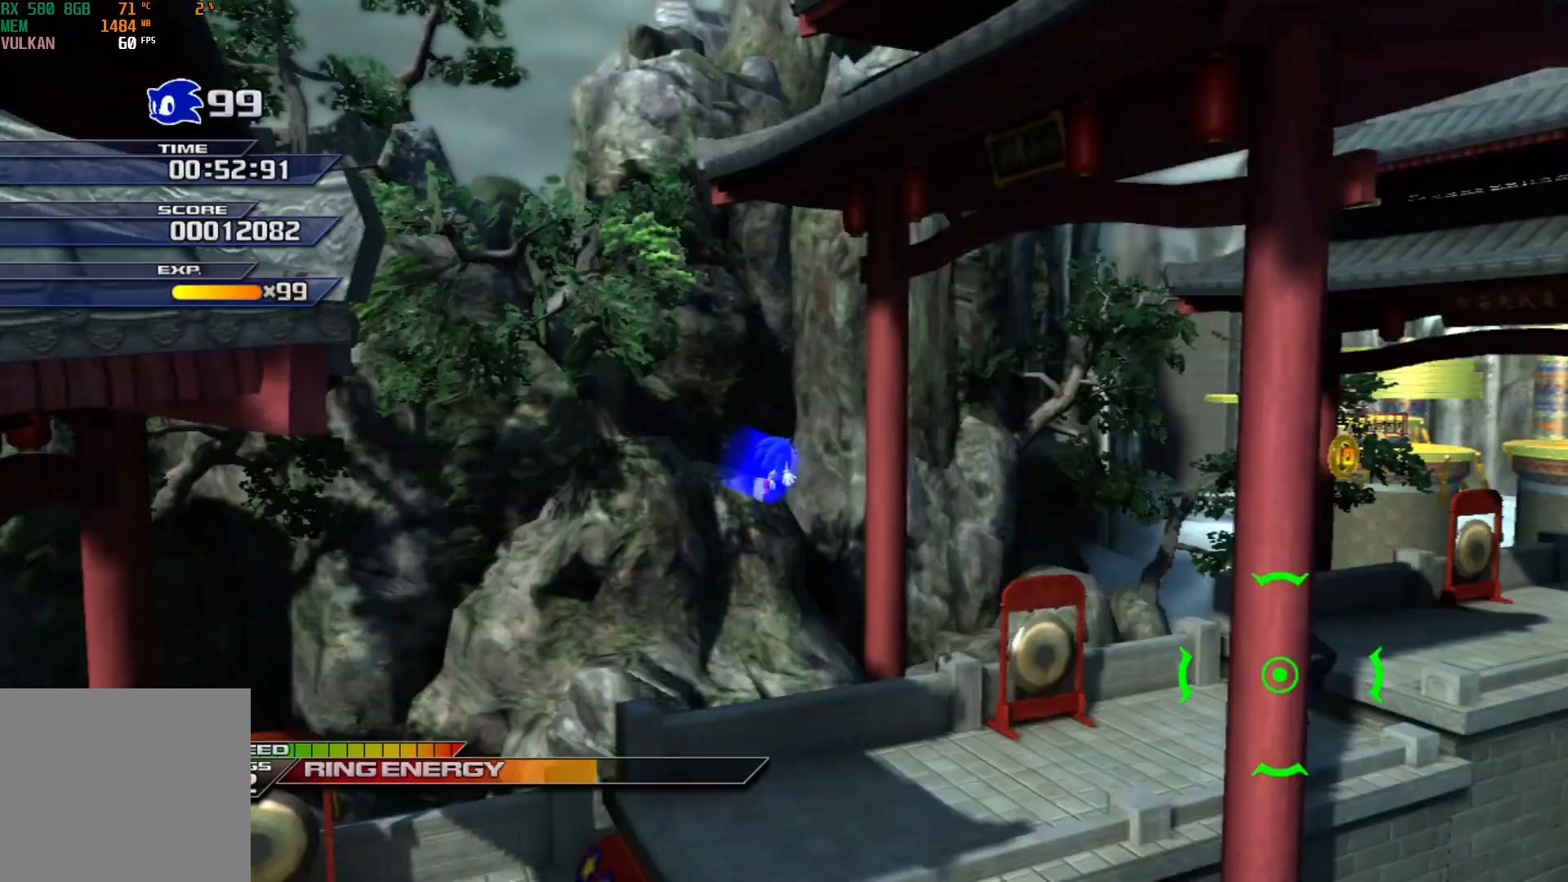
{"buttons": [], "left_stick": "up-right", "events": [[217, "A", "up"]]}
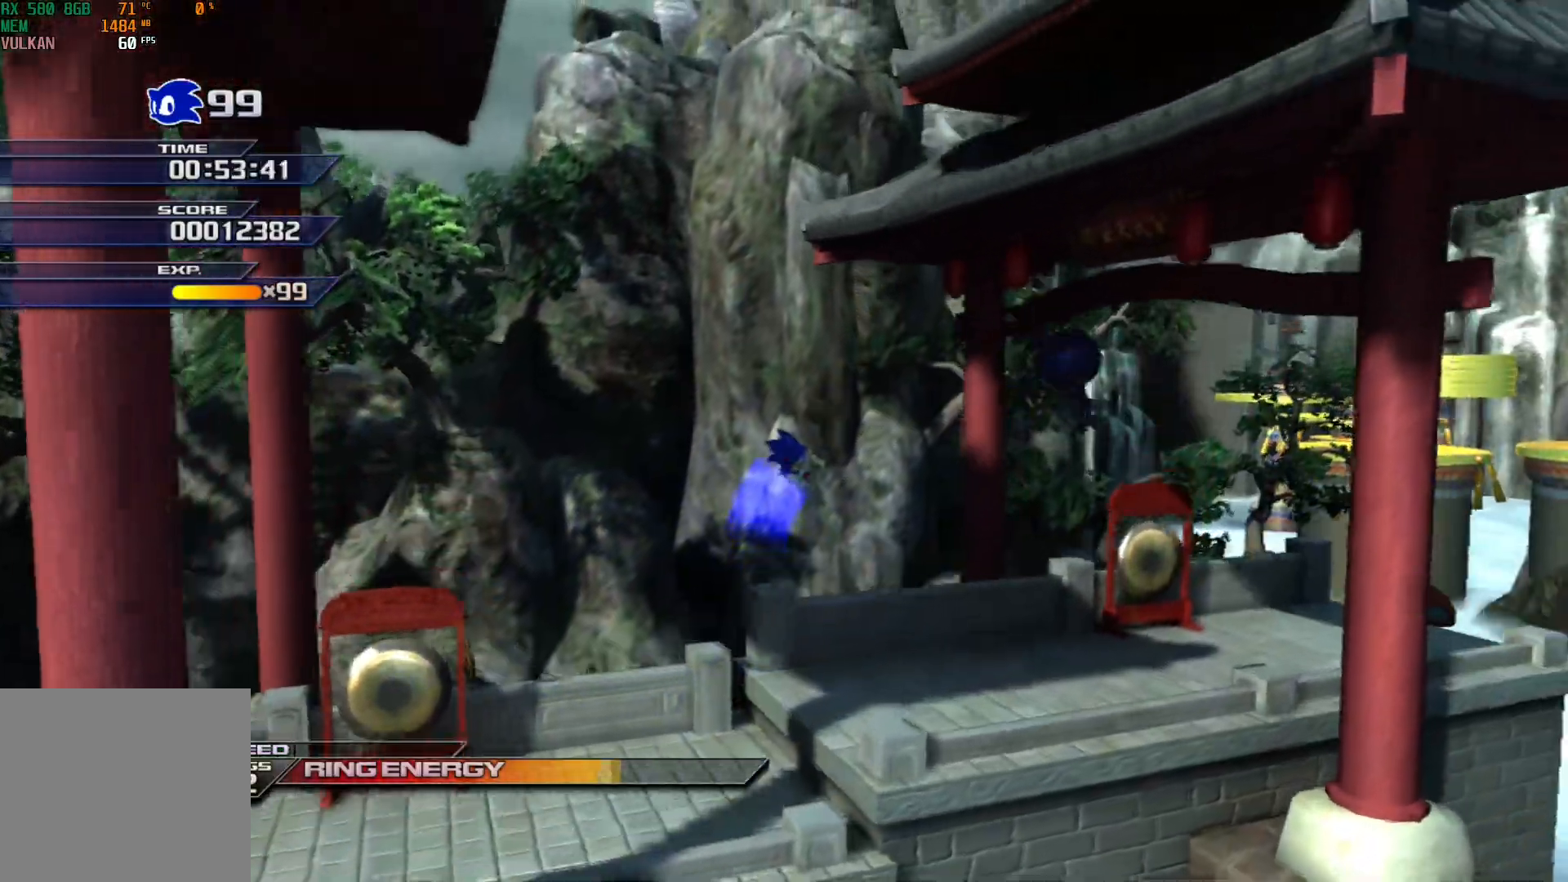
{"buttons": [], "left_stick": "up-right", "events": []}